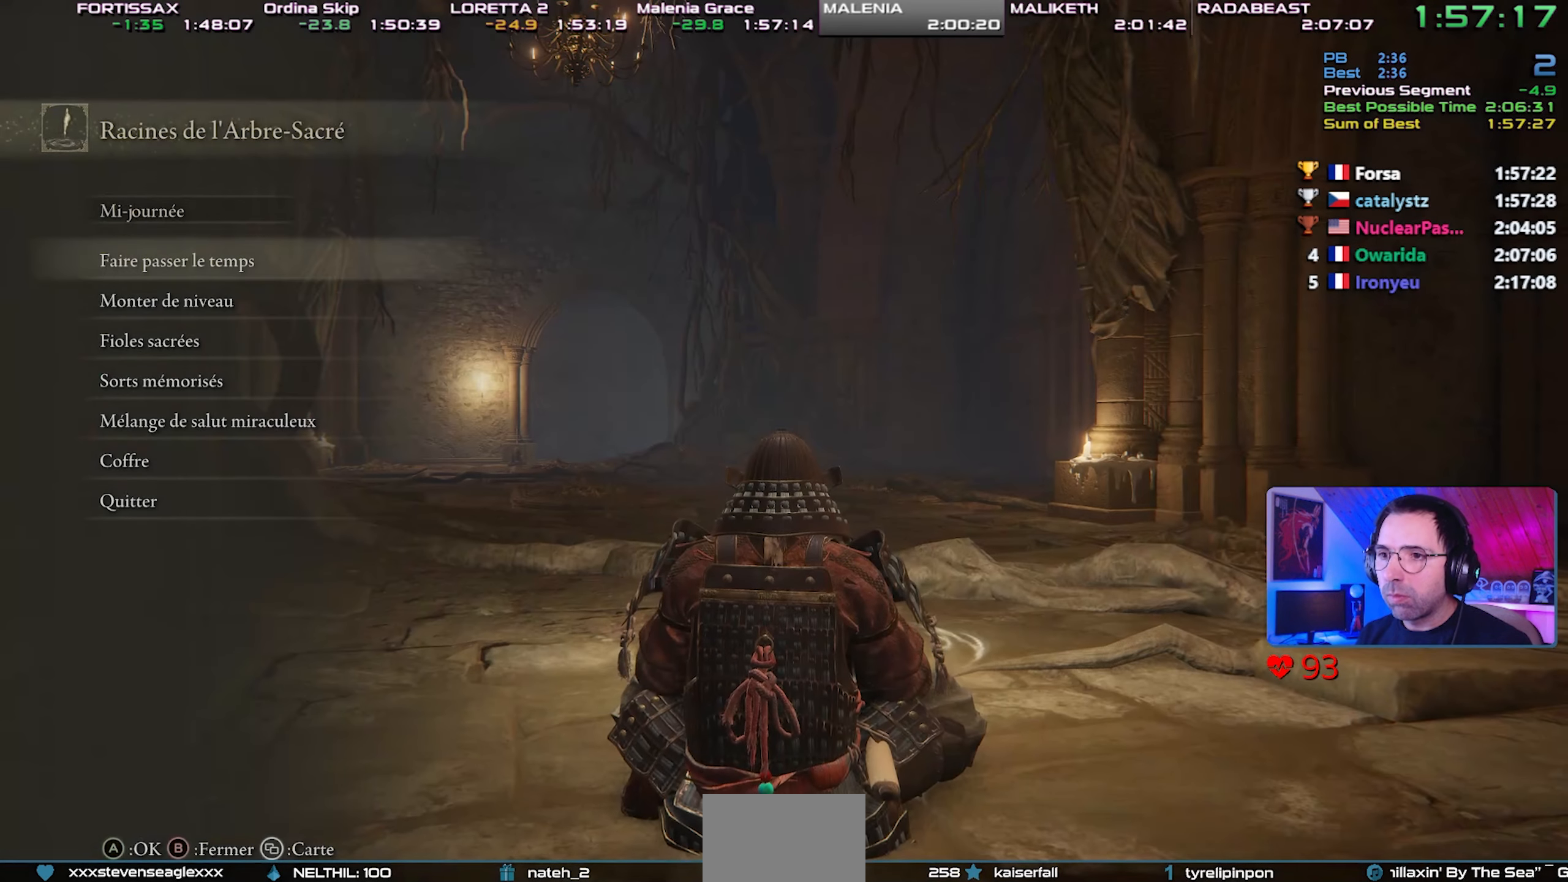
Gameplay with a controller (PlayStation layout); each line is a JSON object with the inputs held at the frame after it. "events" lists button and stick changes between this image and that frame as [ms after this image, input, new state], when the widget could be followed in between. Not read: START.
{"buttons": ["DPAD_UP"], "left_stick": "center", "right_stick": "center", "events": [[150, "DPAD_DOWN", "down"], [250, "DPAD_DOWN", "up"], [300, "DPAD_DOWN", "down"], [400, "DPAD_DOWN", "up"], [500, "DPAD_UP", "down"]]}
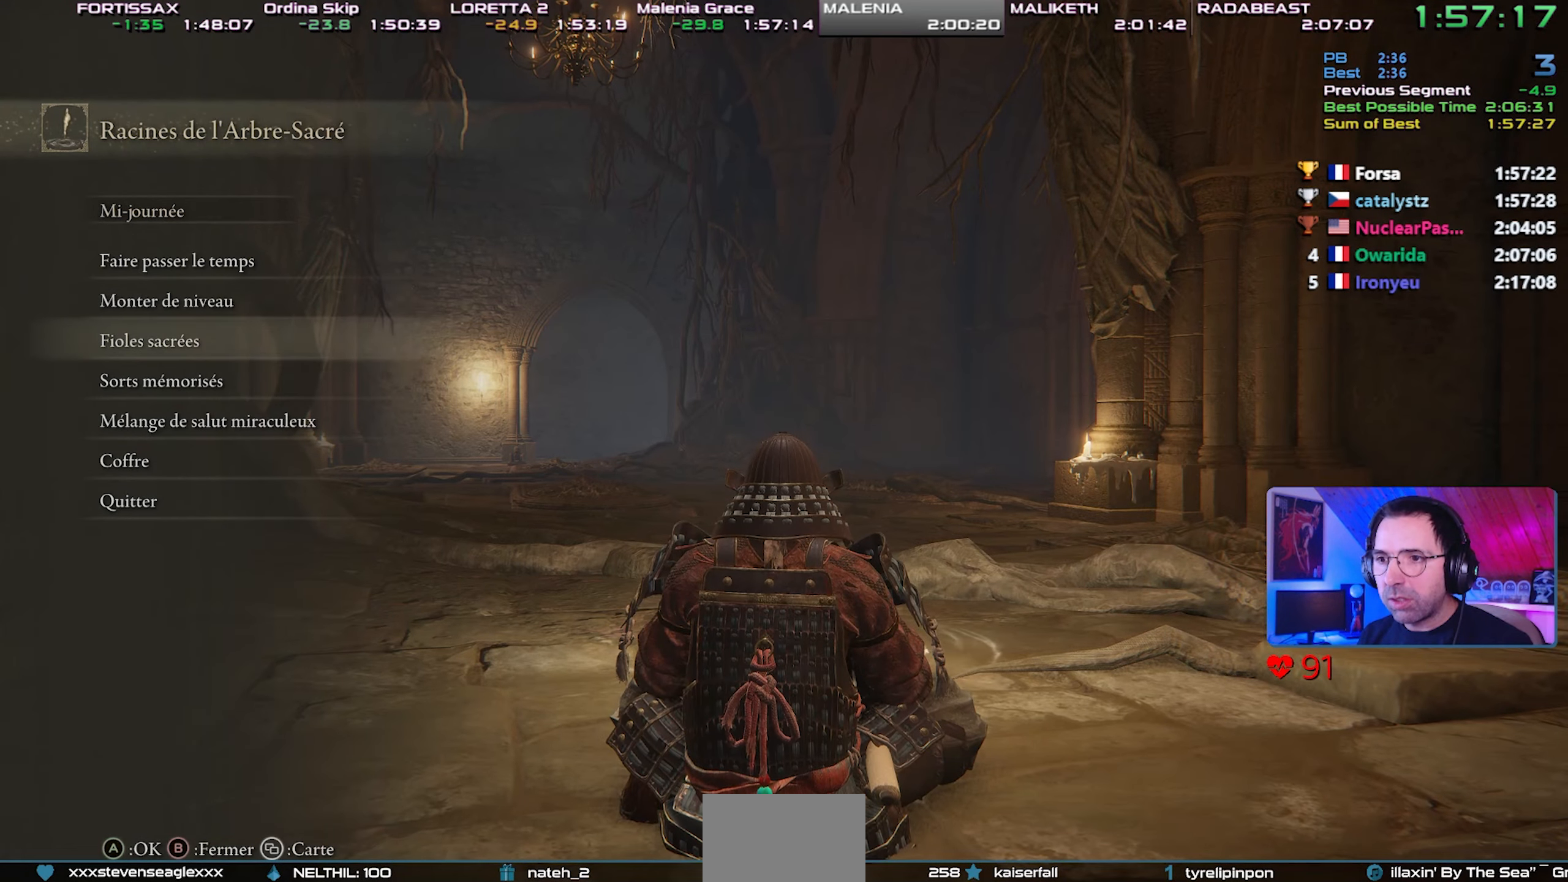
{"buttons": [], "left_stick": "center", "right_stick": "center", "events": [[117, "DPAD_UP", "up"], [300, "CROSS", "down"], [450, "CROSS", "up"]]}
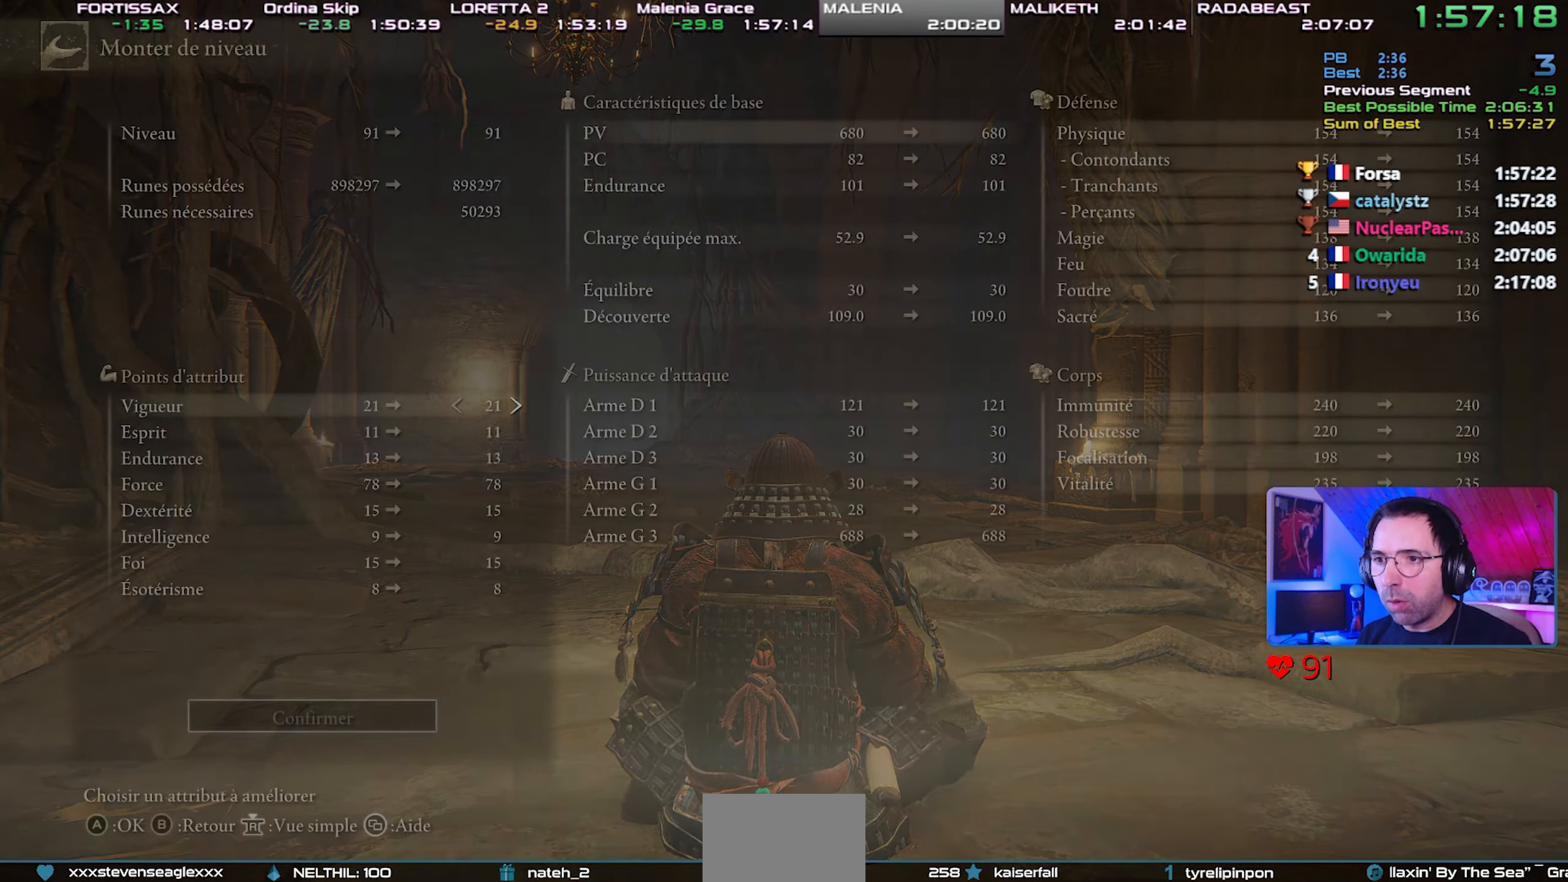
{"buttons": [], "left_stick": "center", "right_stick": "center", "events": []}
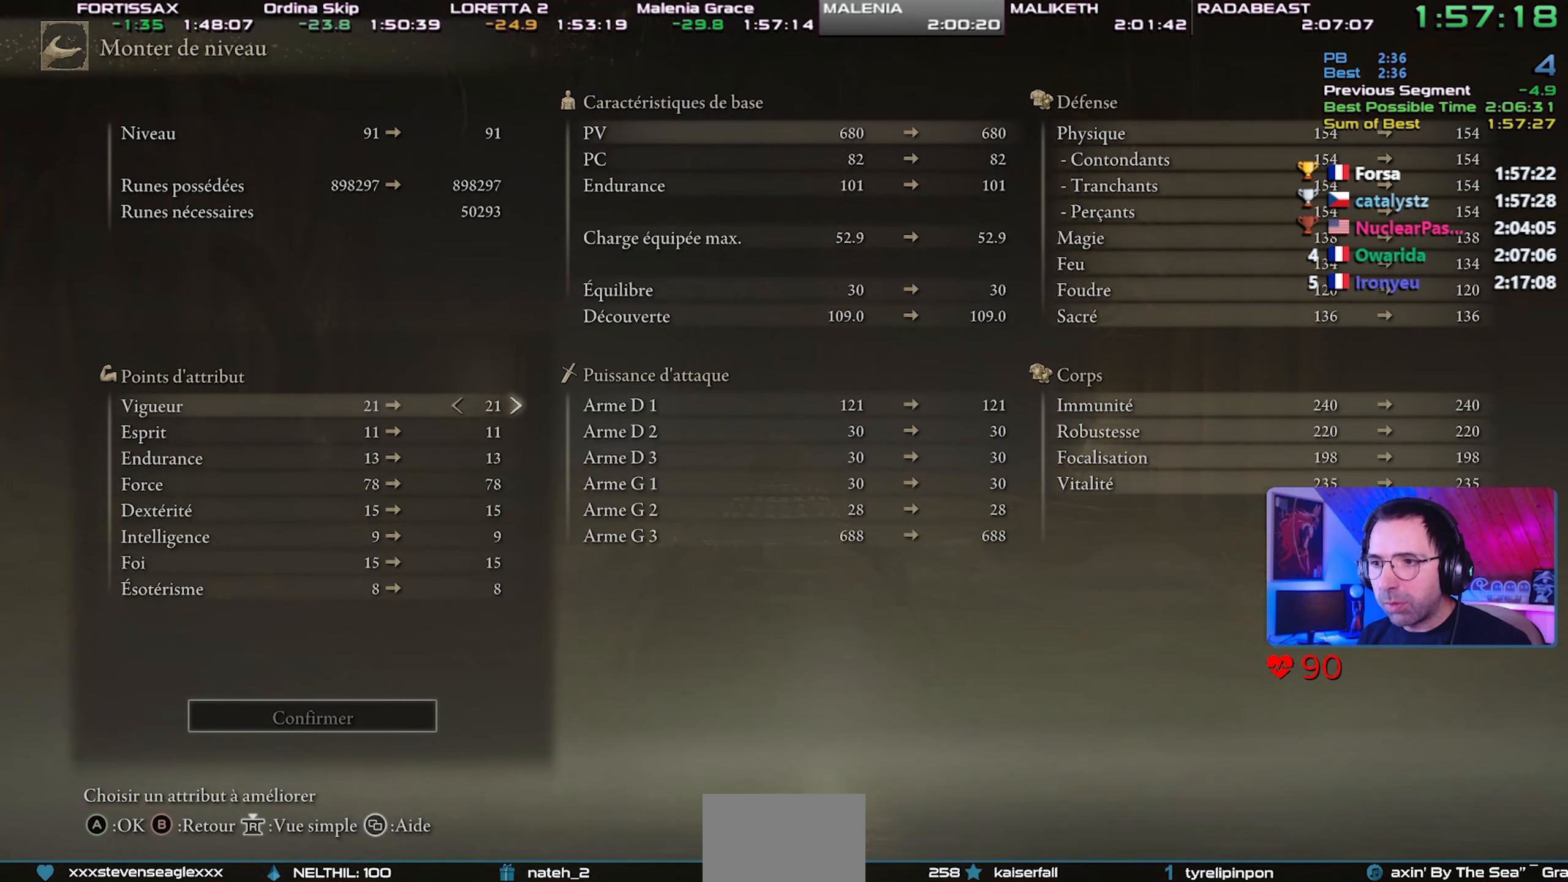
{"buttons": [], "left_stick": "center", "right_stick": "center", "events": [[383, "DPAD_DOWN", "down"], [467, "DPAD_DOWN", "up"]]}
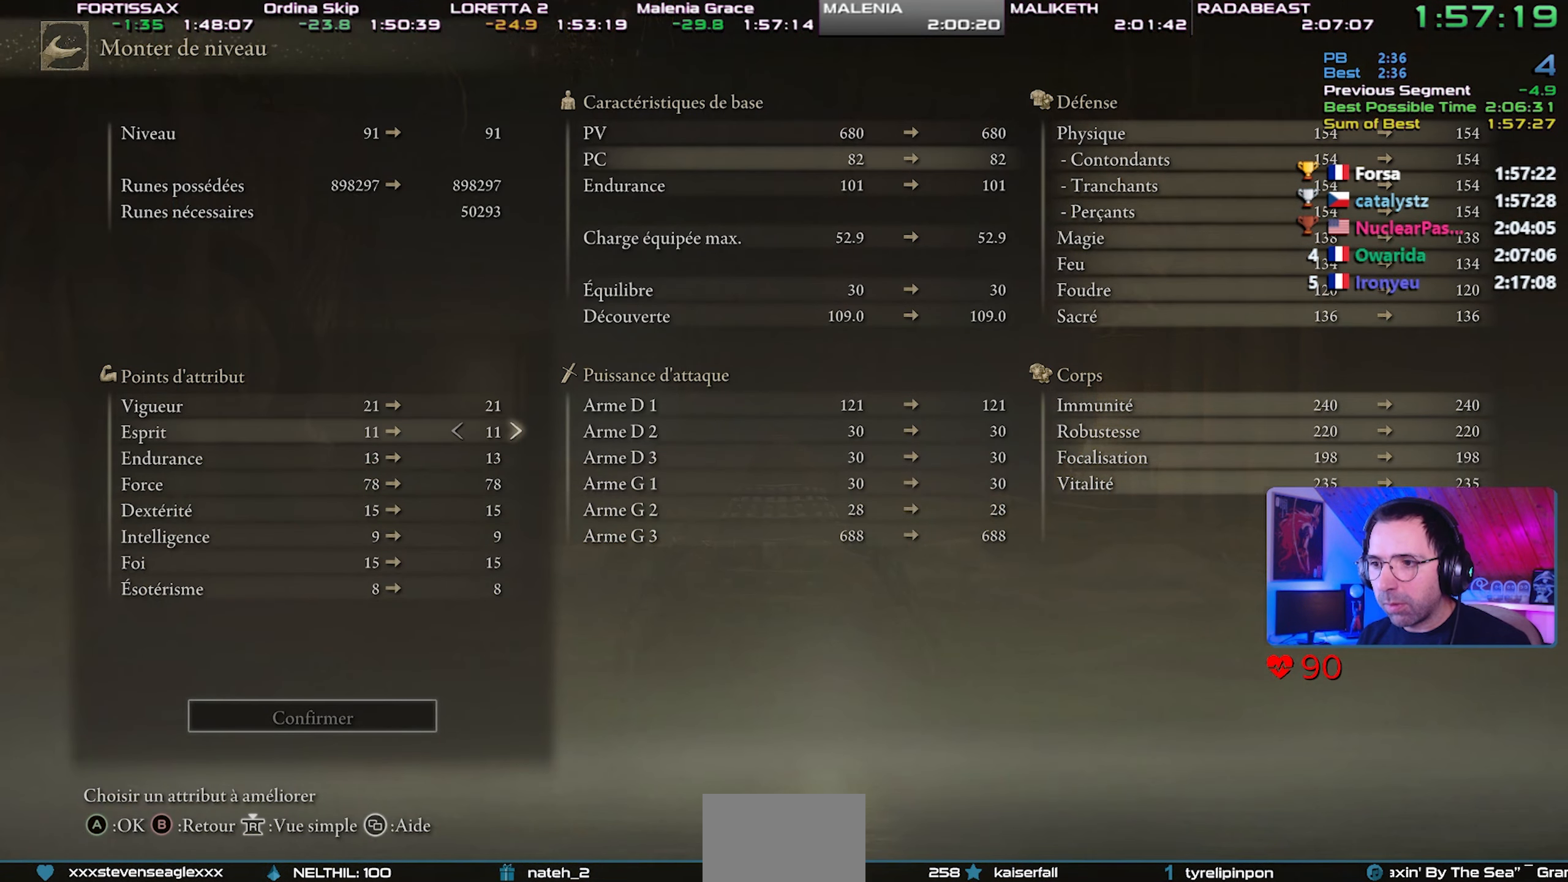
{"buttons": [], "left_stick": "center", "right_stick": "center", "events": [[50, "DPAD_DOWN", "down"], [117, "DPAD_DOWN", "up"], [200, "DPAD_DOWN", "down"], [300, "DPAD_DOWN", "up"], [367, "DPAD_DOWN", "down"], [450, "DPAD_DOWN", "up"]]}
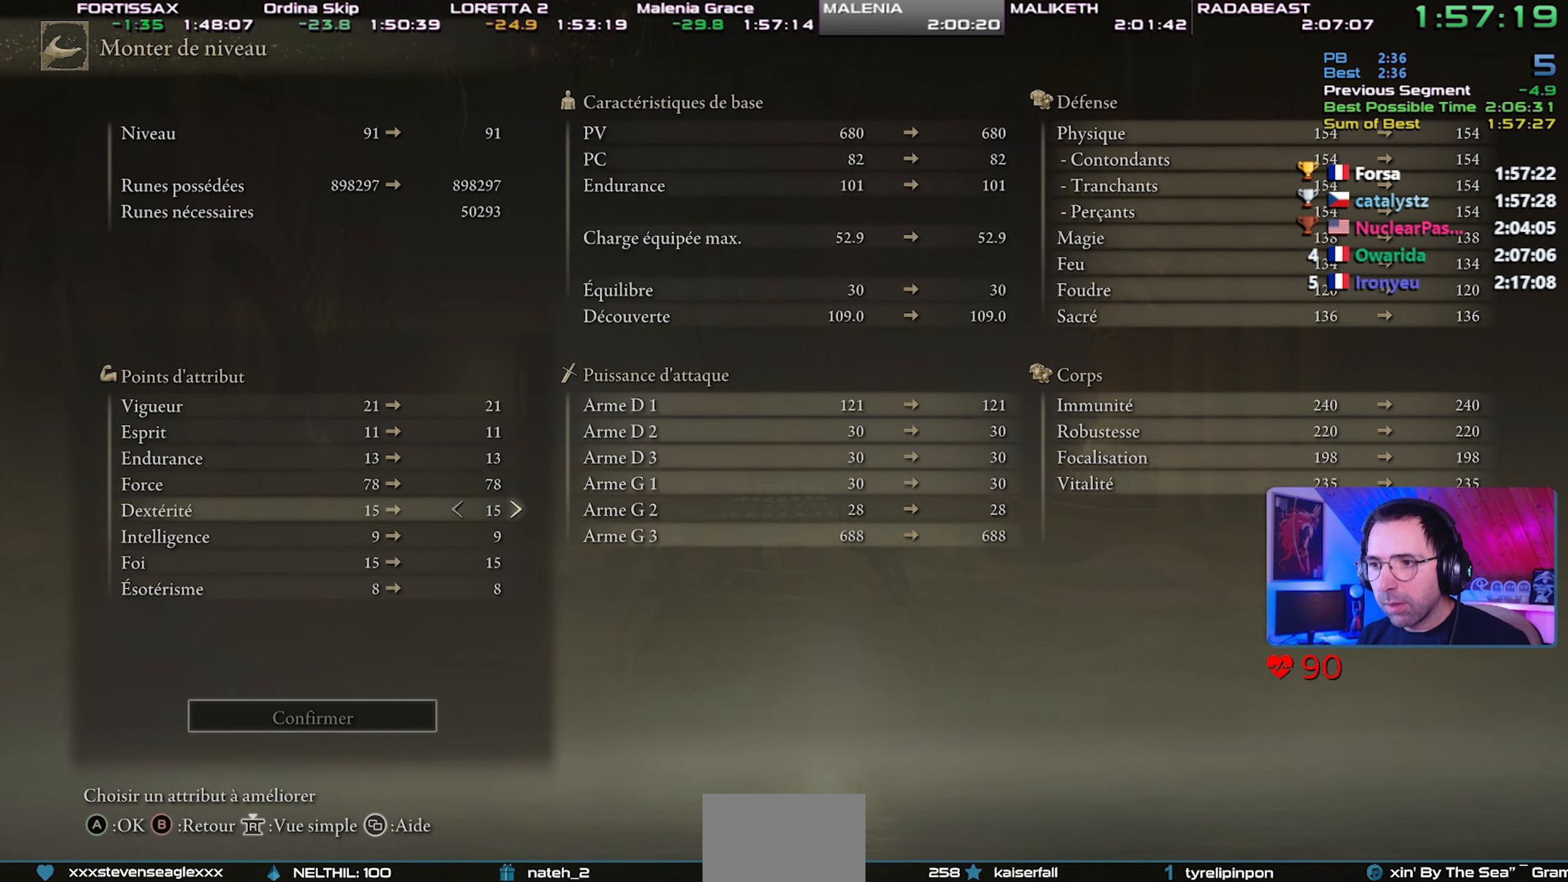
{"buttons": ["DPAD_RIGHT"], "left_stick": "center", "right_stick": "center", "events": [[100, "DPAD_UP", "down"], [200, "DPAD_UP", "up"], [317, "DPAD_RIGHT", "down"]]}
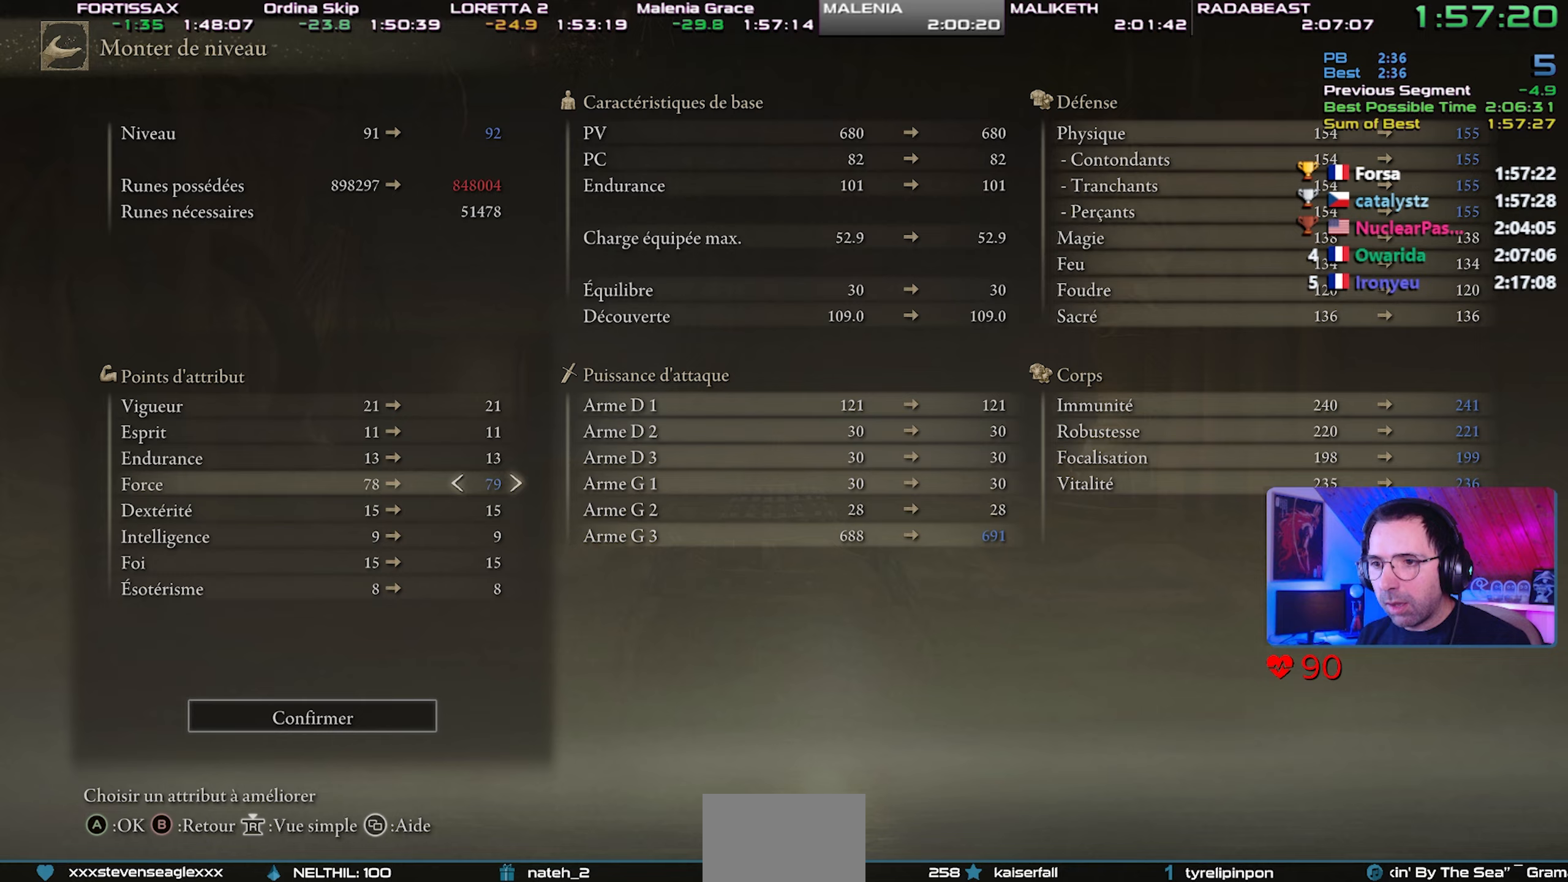
{"buttons": ["DPAD_RIGHT"], "left_stick": "center", "right_stick": "center", "events": []}
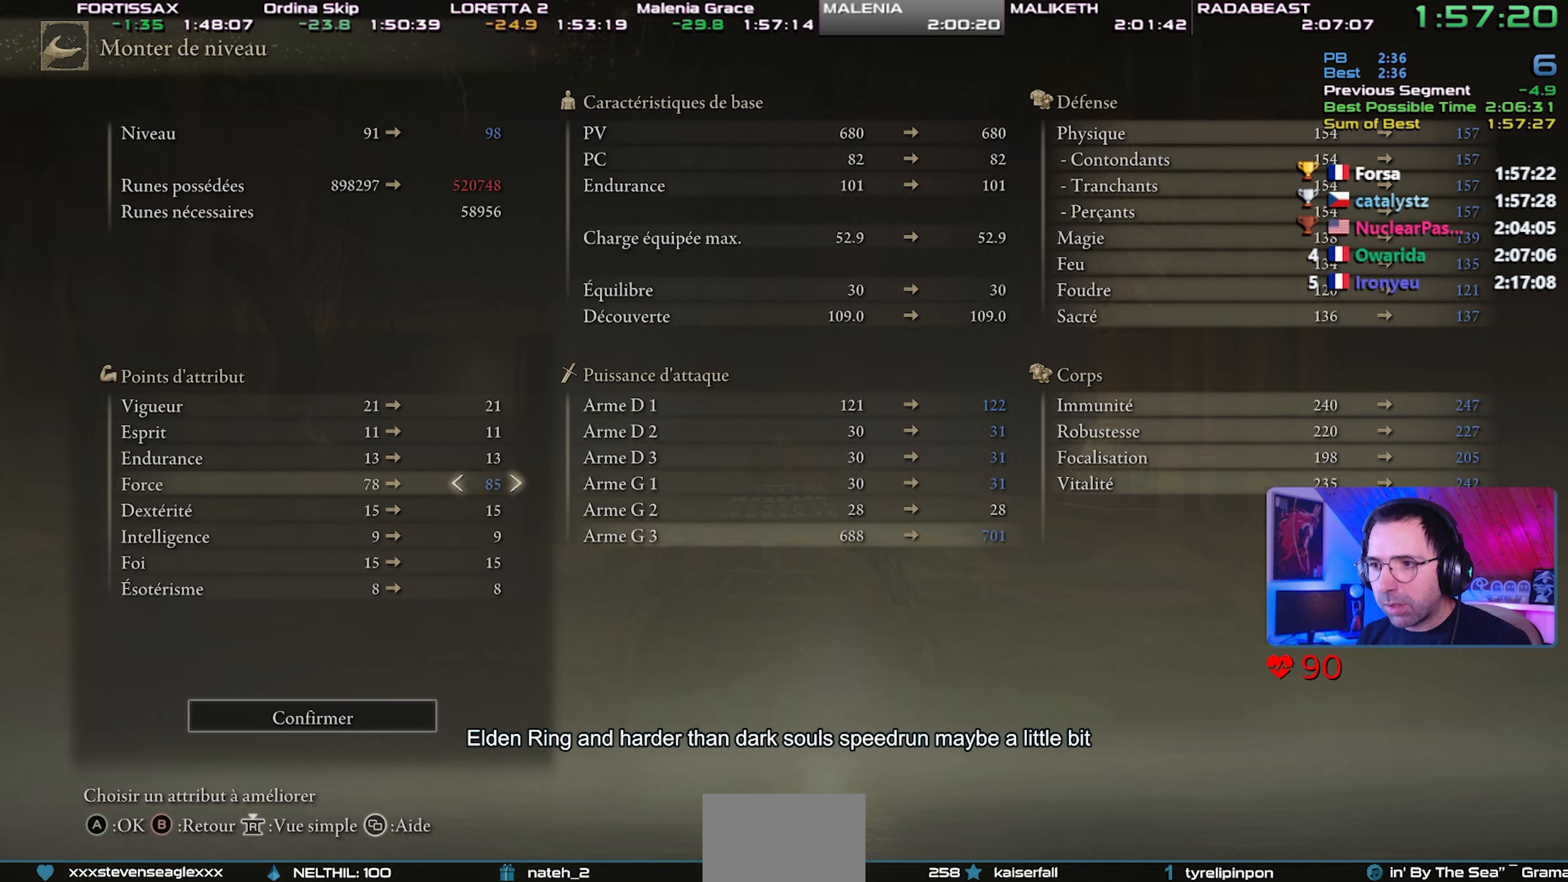
{"buttons": [], "left_stick": "center", "right_stick": "center", "events": [[333, "DPAD_RIGHT", "up"]]}
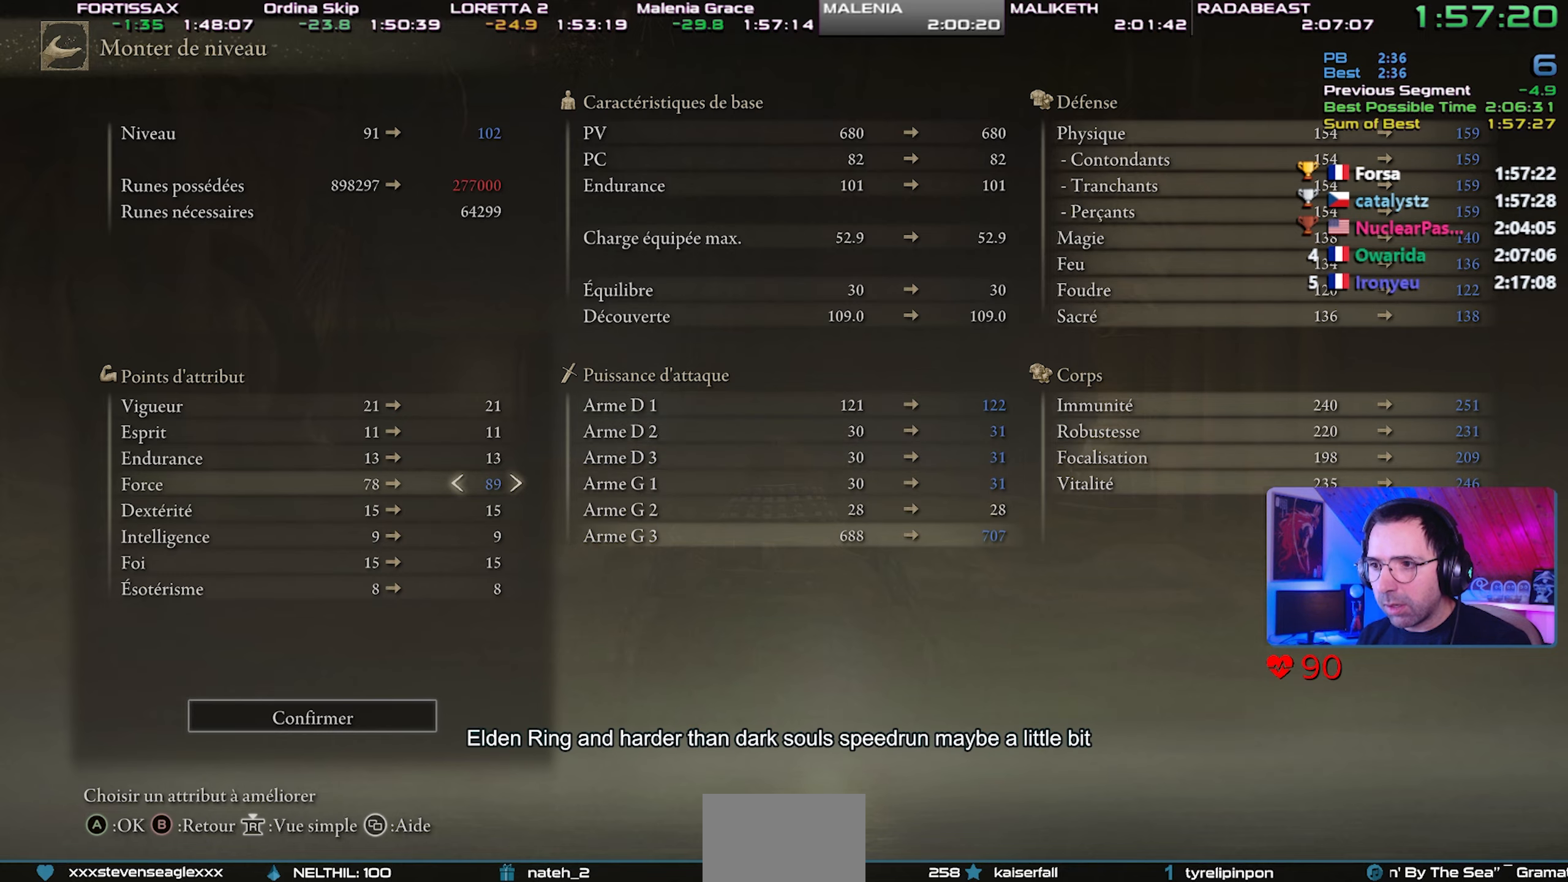
{"buttons": [], "left_stick": "center", "right_stick": "center", "events": [[250, "DPAD_UP", "down"], [350, "DPAD_UP", "up"], [417, "DPAD_UP", "down"], [500, "DPAD_UP", "up"]]}
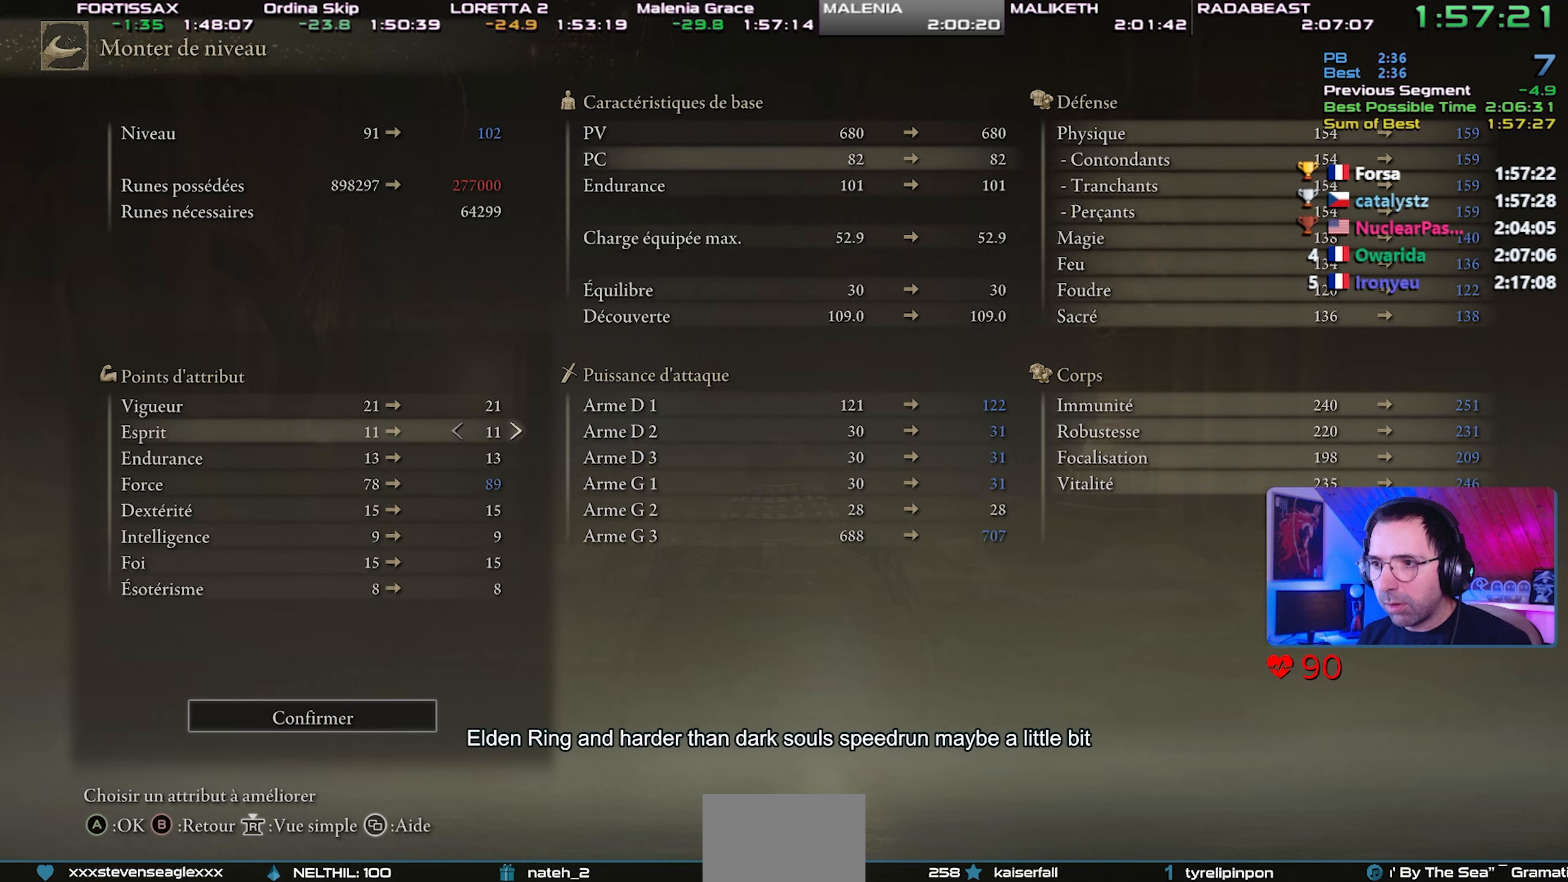
{"buttons": ["DPAD_RIGHT"], "left_stick": "center", "right_stick": "center", "events": [[67, "DPAD_UP", "down"], [150, "DPAD_UP", "up"], [250, "DPAD_RIGHT", "down"]]}
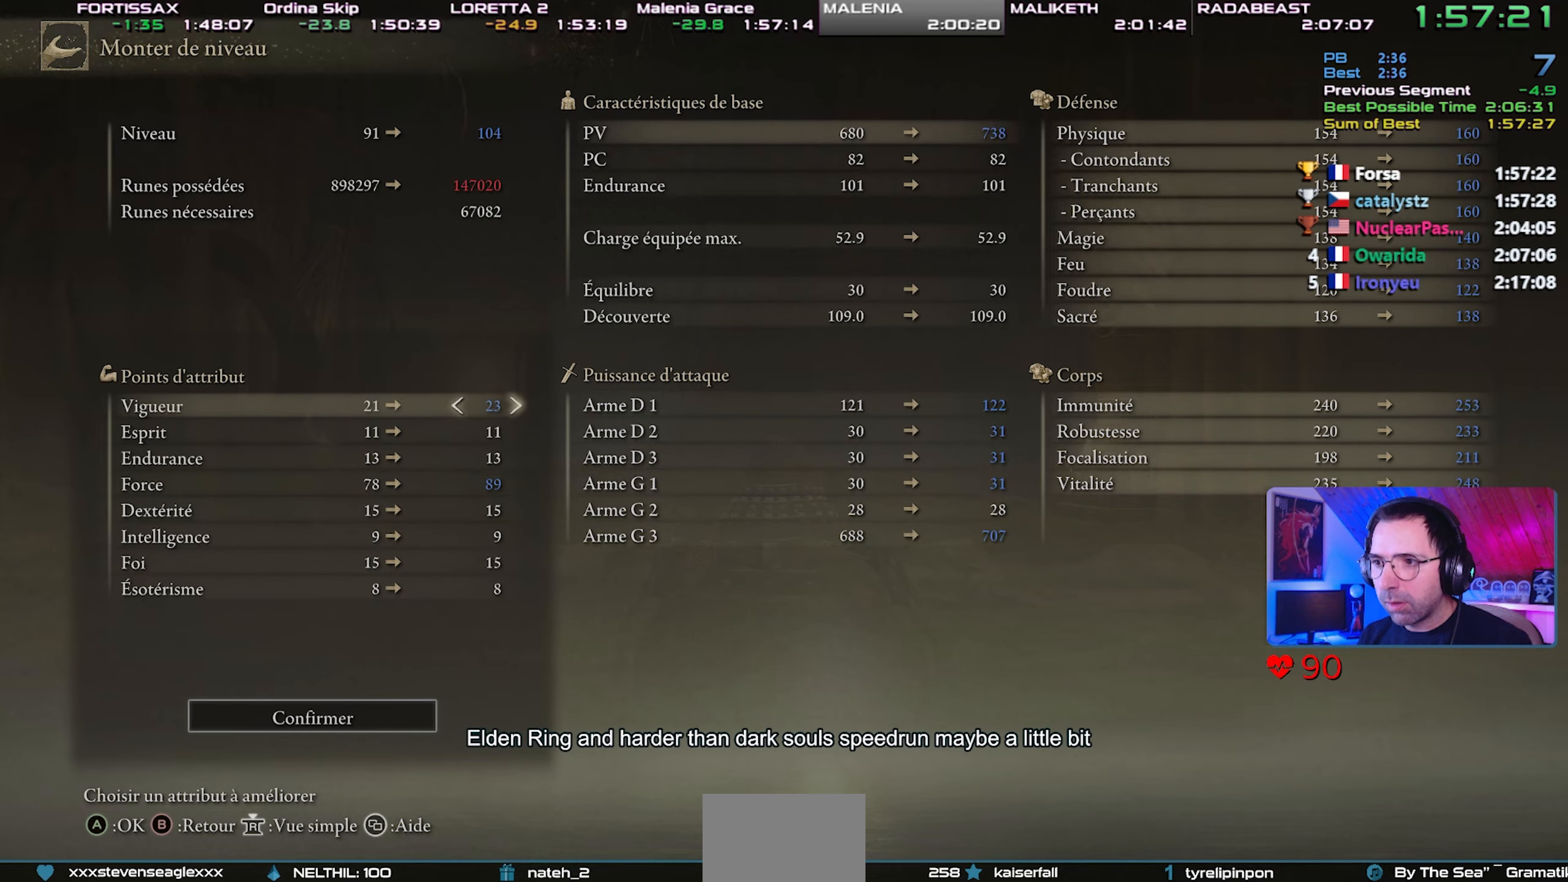
{"buttons": ["DPAD_RIGHT"], "left_stick": "center", "right_stick": "center", "events": []}
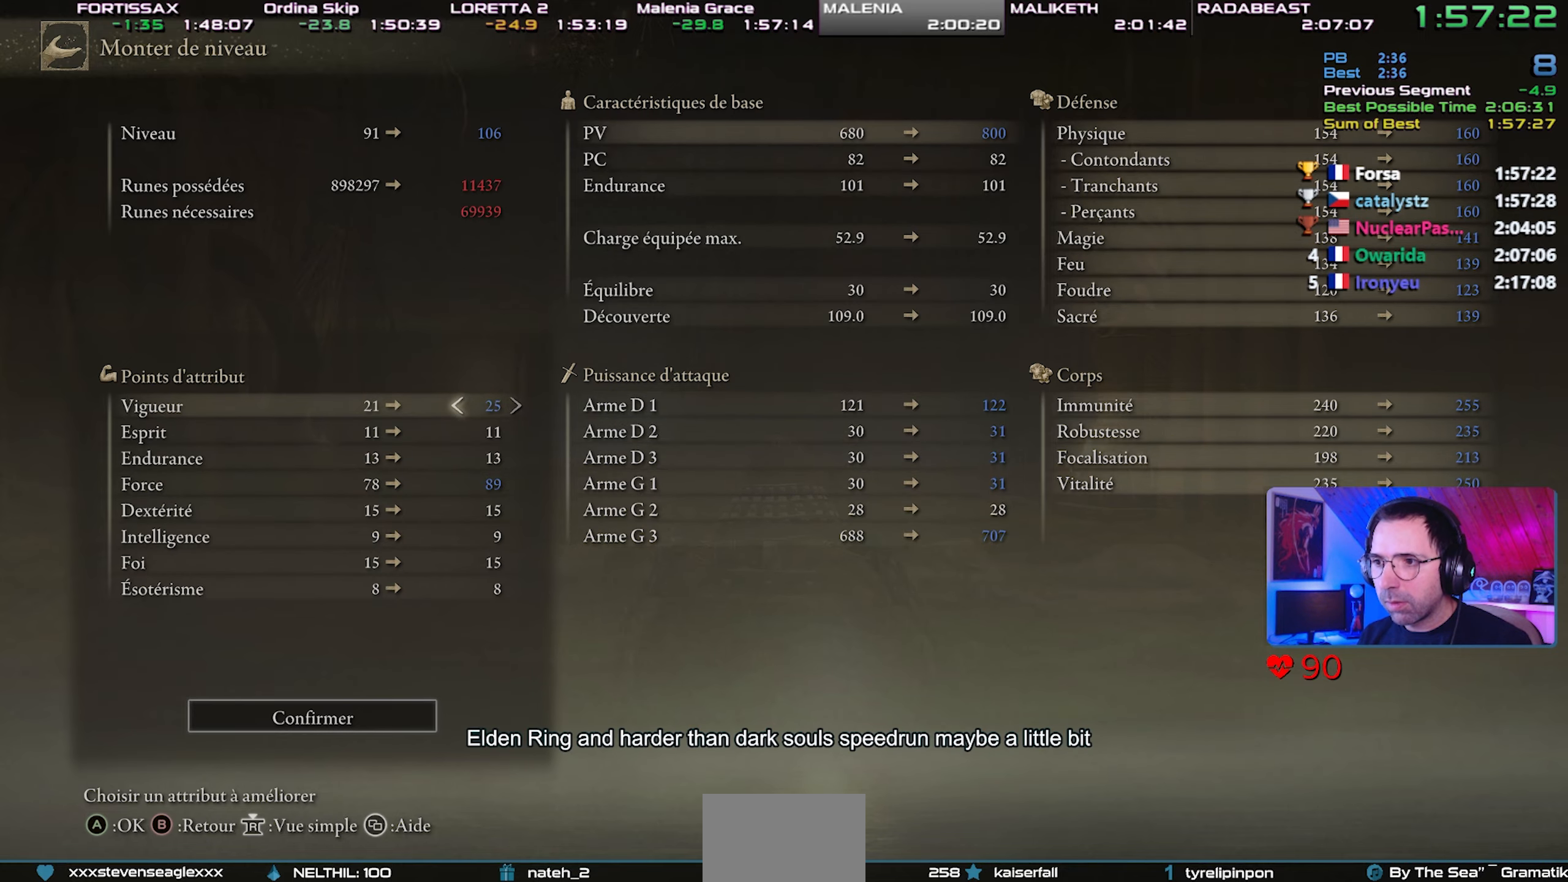
{"buttons": ["CROSS", "DPAD_LEFT"], "left_stick": "center", "right_stick": "center", "events": [[100, "DPAD_RIGHT", "up"], [150, "DPAD_RIGHT", "down"], [283, "CROSS", "down"], [283, "DPAD_RIGHT", "up"], [400, "DPAD_LEFT", "down"], [417, "CROSS", "up"], [500, "CROSS", "down"]]}
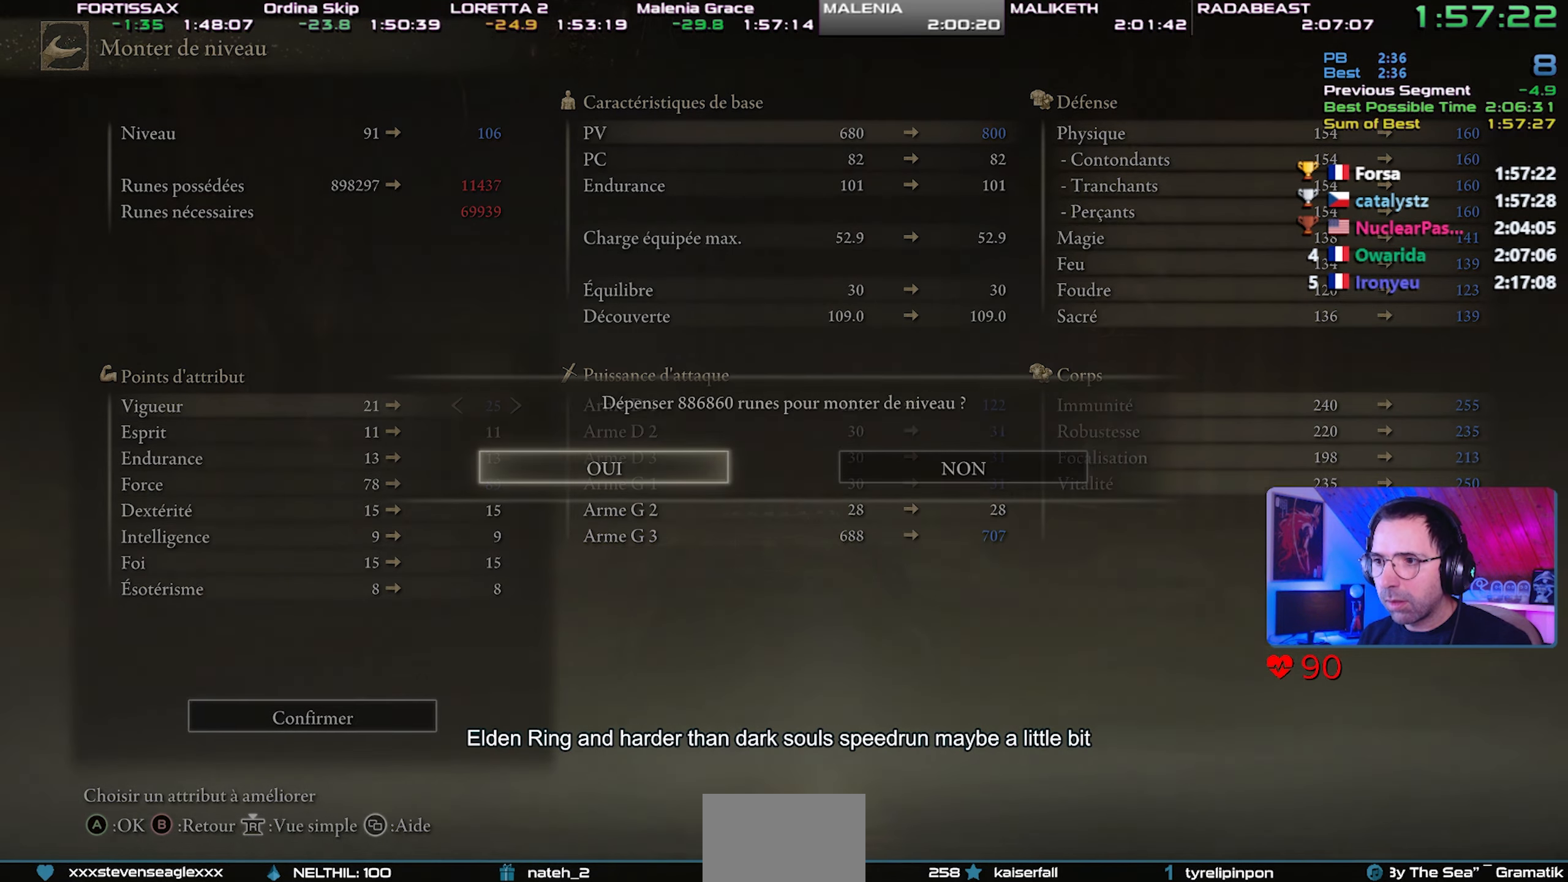
{"buttons": ["CIRCLE"], "left_stick": "center", "right_stick": "center", "events": [[17, "DPAD_LEFT", "up"], [117, "CROSS", "up"], [200, "CIRCLE", "down"], [317, "CIRCLE", "up"], [367, "CIRCLE", "down"], [450, "CIRCLE", "up"], [500, "CIRCLE", "down"]]}
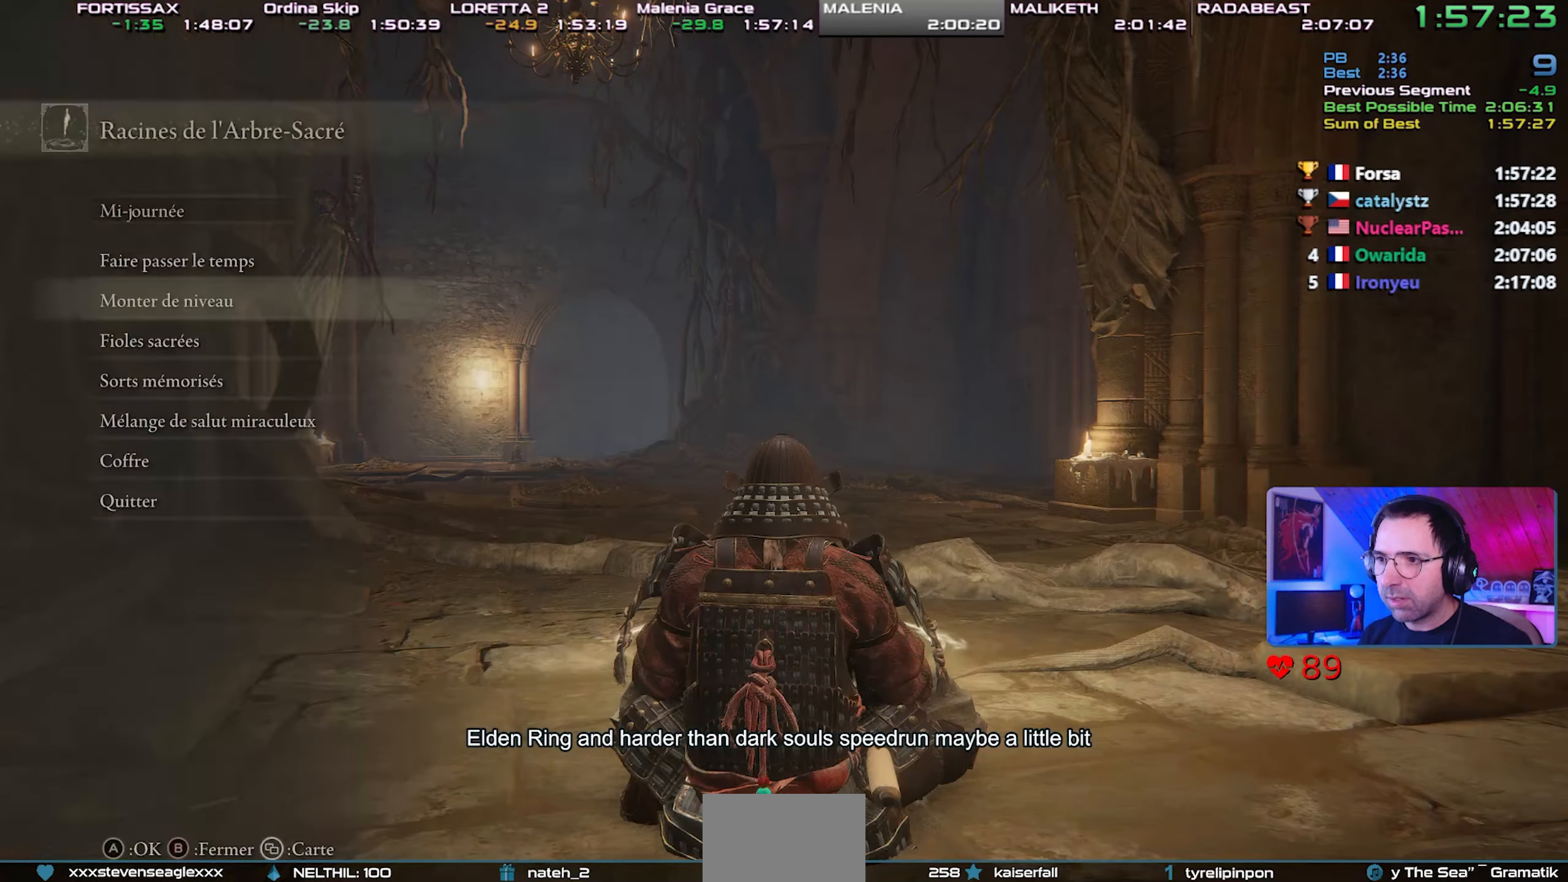
{"buttons": [], "left_stick": "up", "right_stick": "center", "events": [[67, "CIRCLE", "up"], [133, "CIRCLE", "down"], [217, "CIRCLE", "up"], [267, "CIRCLE", "down"], [333, "left_stick", "up"], [383, "CIRCLE", "up"]]}
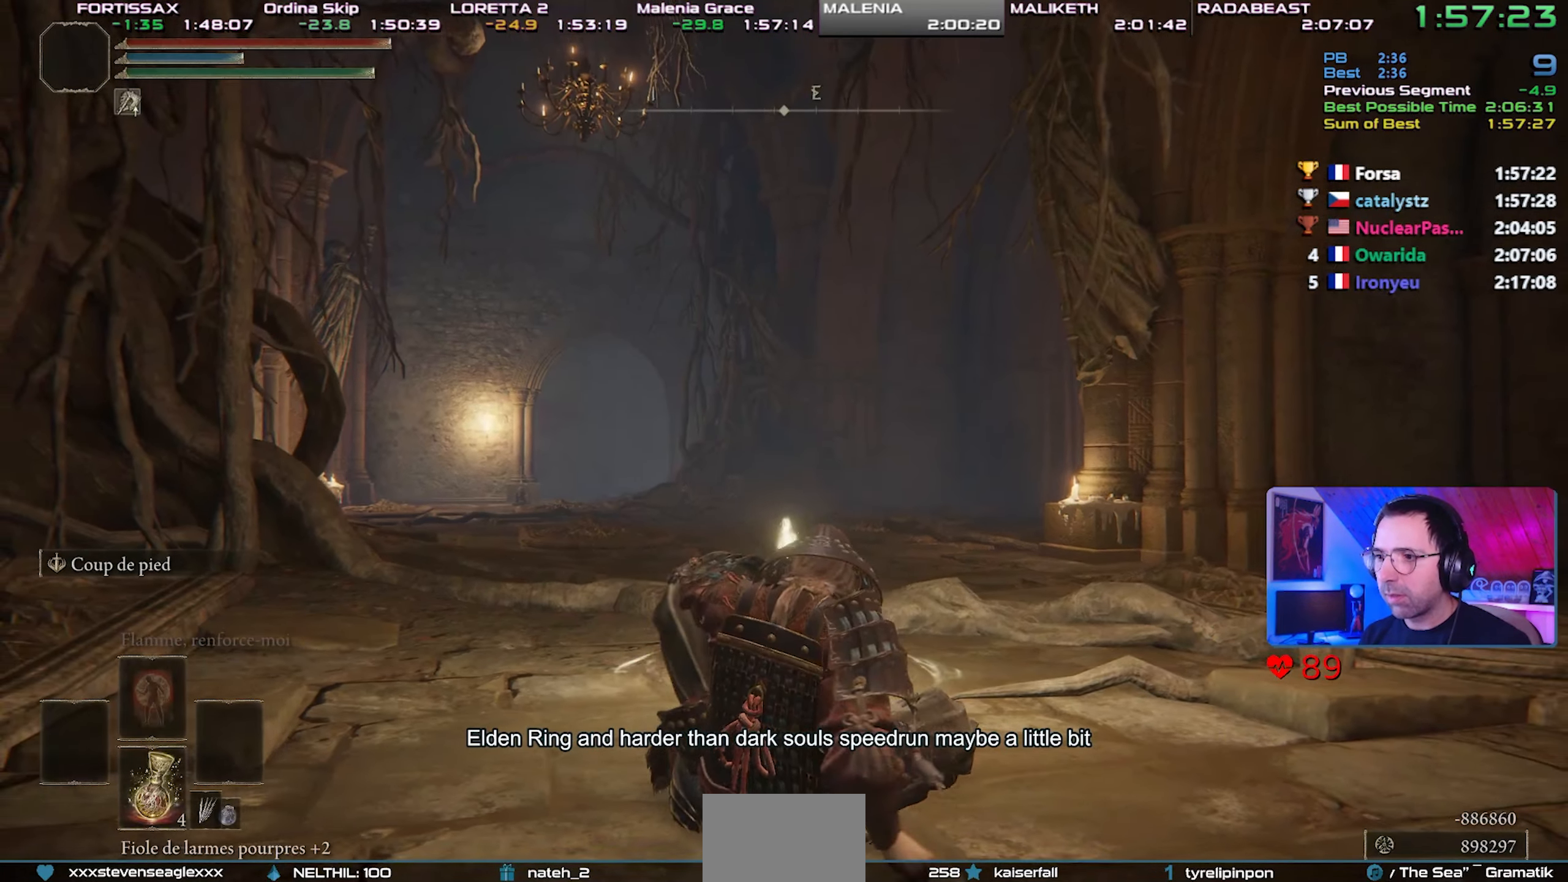
{"buttons": [], "left_stick": "up-right", "right_stick": "right", "events": [[67, "left_stick", "up-right"], [67, "right_stick", "right"]]}
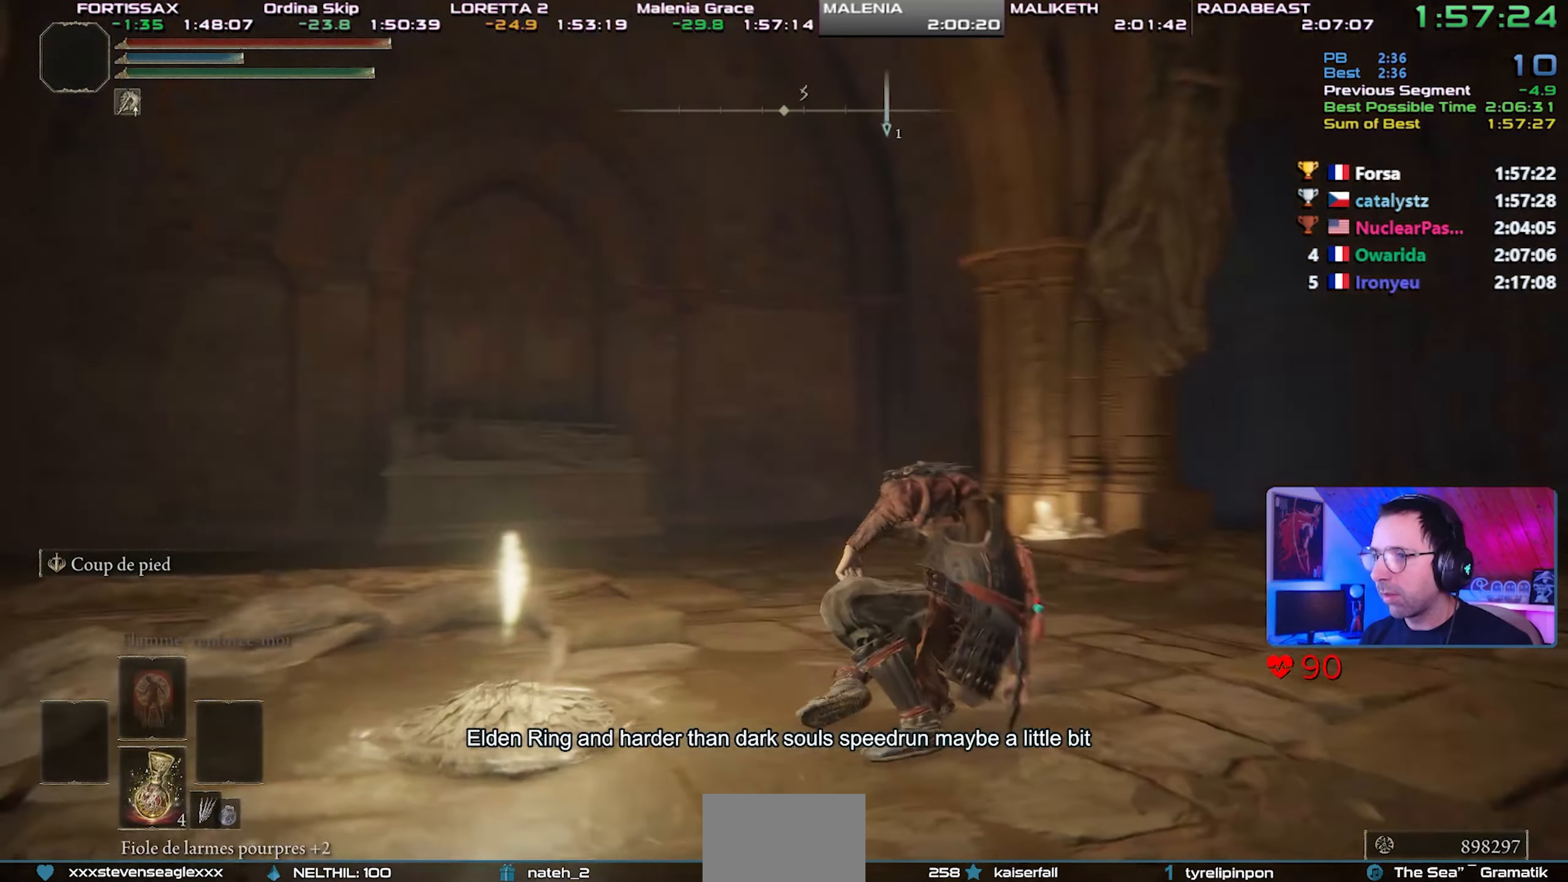
{"buttons": [], "left_stick": "up", "right_stick": "center", "events": [[133, "left_stick", "up"], [500, "right_stick", "center"]]}
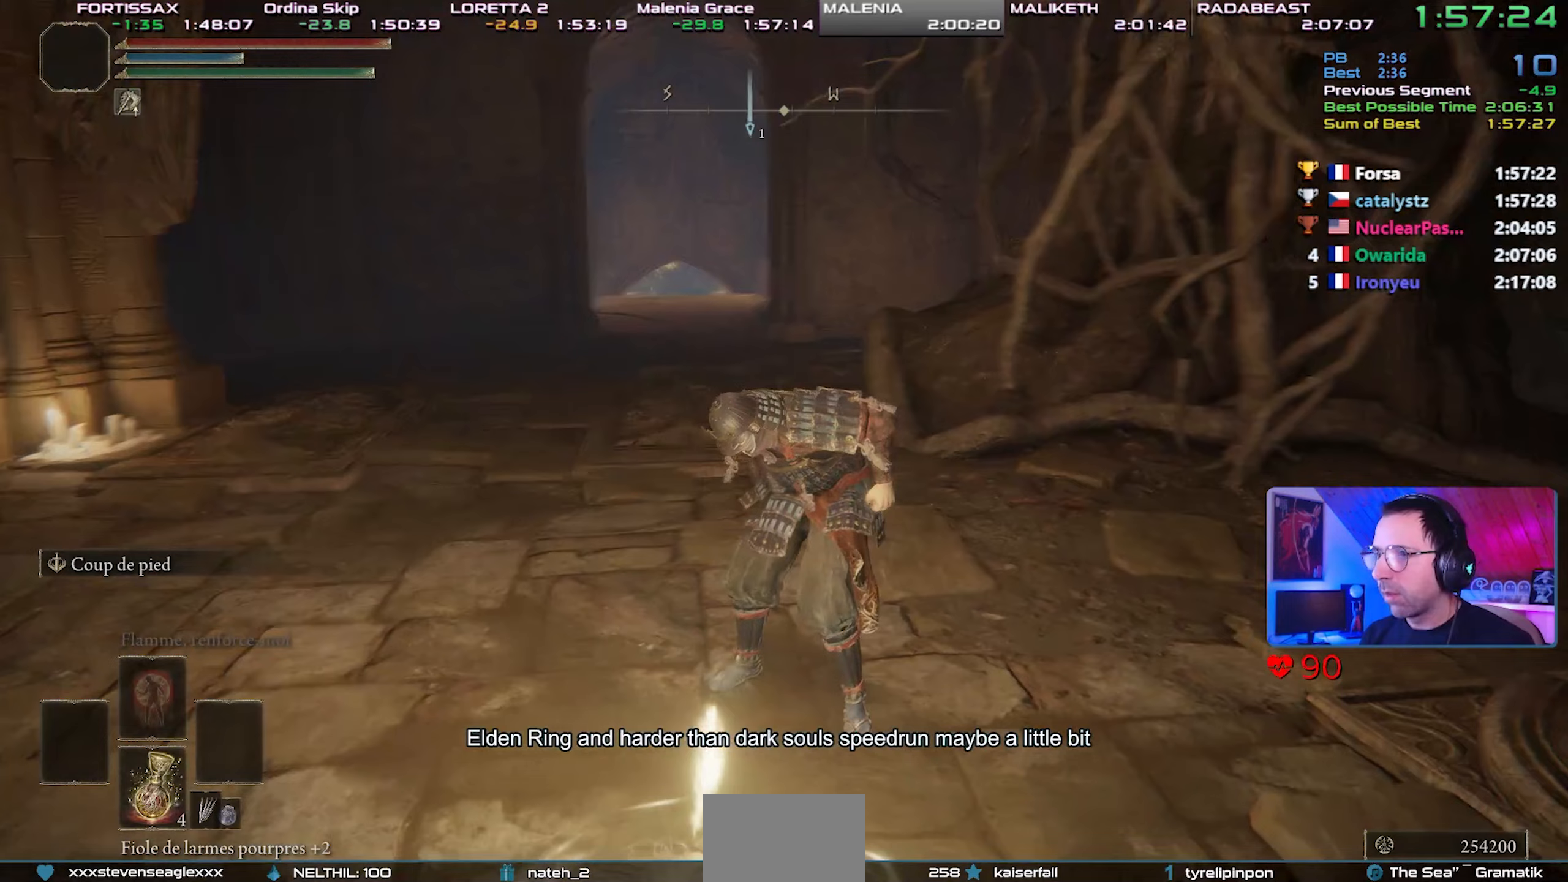
{"buttons": ["CIRCLE"], "left_stick": "up", "right_stick": "center", "events": [[117, "CIRCLE", "down"], [200, "left_stick", "up-left"], [400, "left_stick", "up"]]}
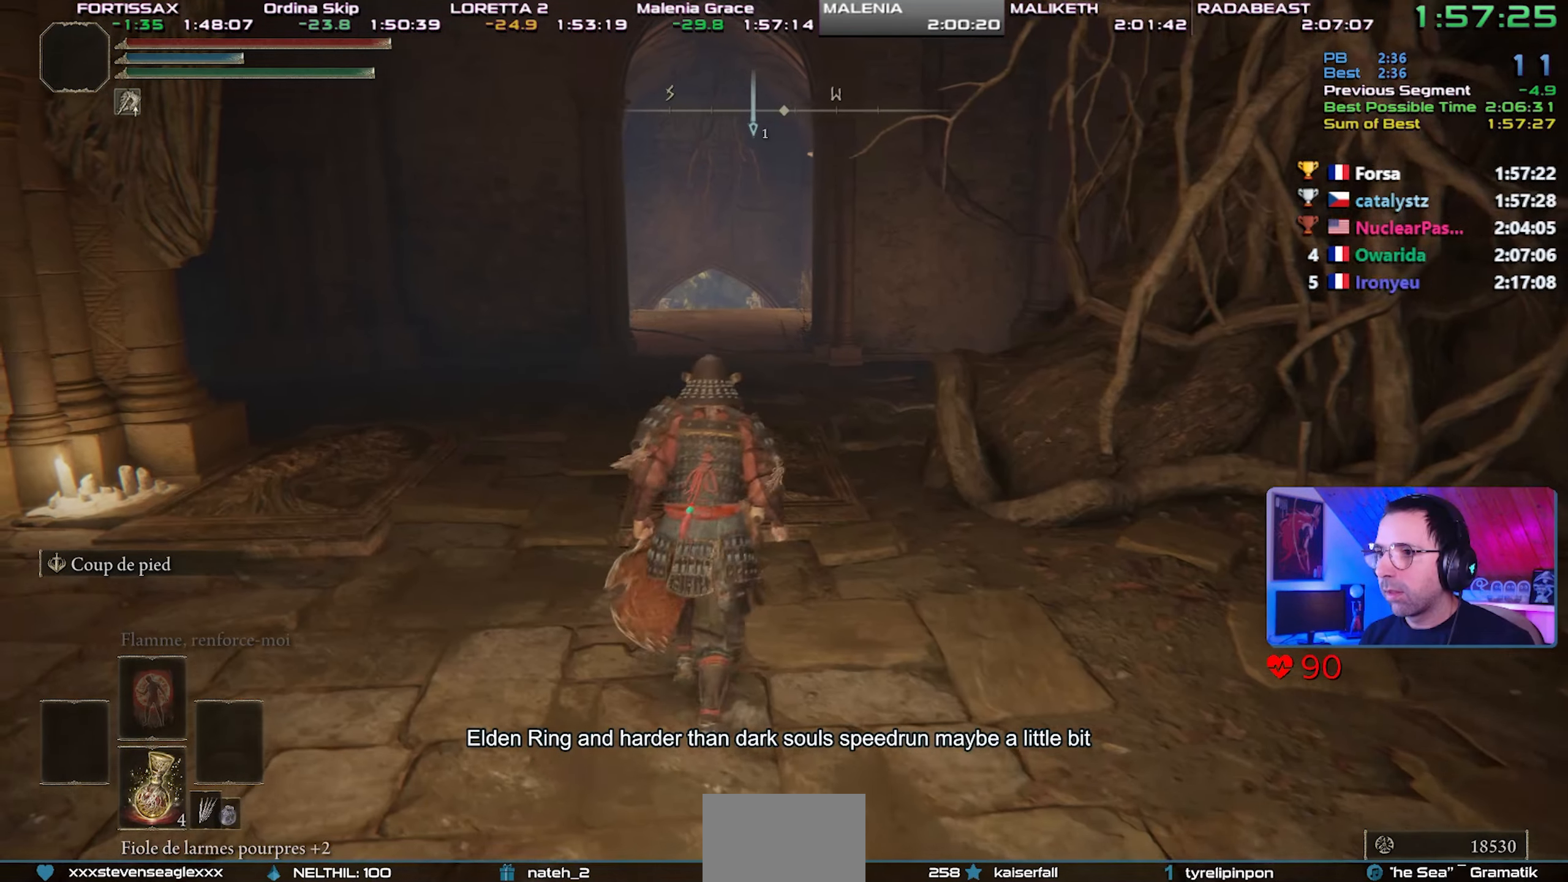
{"buttons": ["CIRCLE"], "left_stick": "up", "right_stick": "center", "events": []}
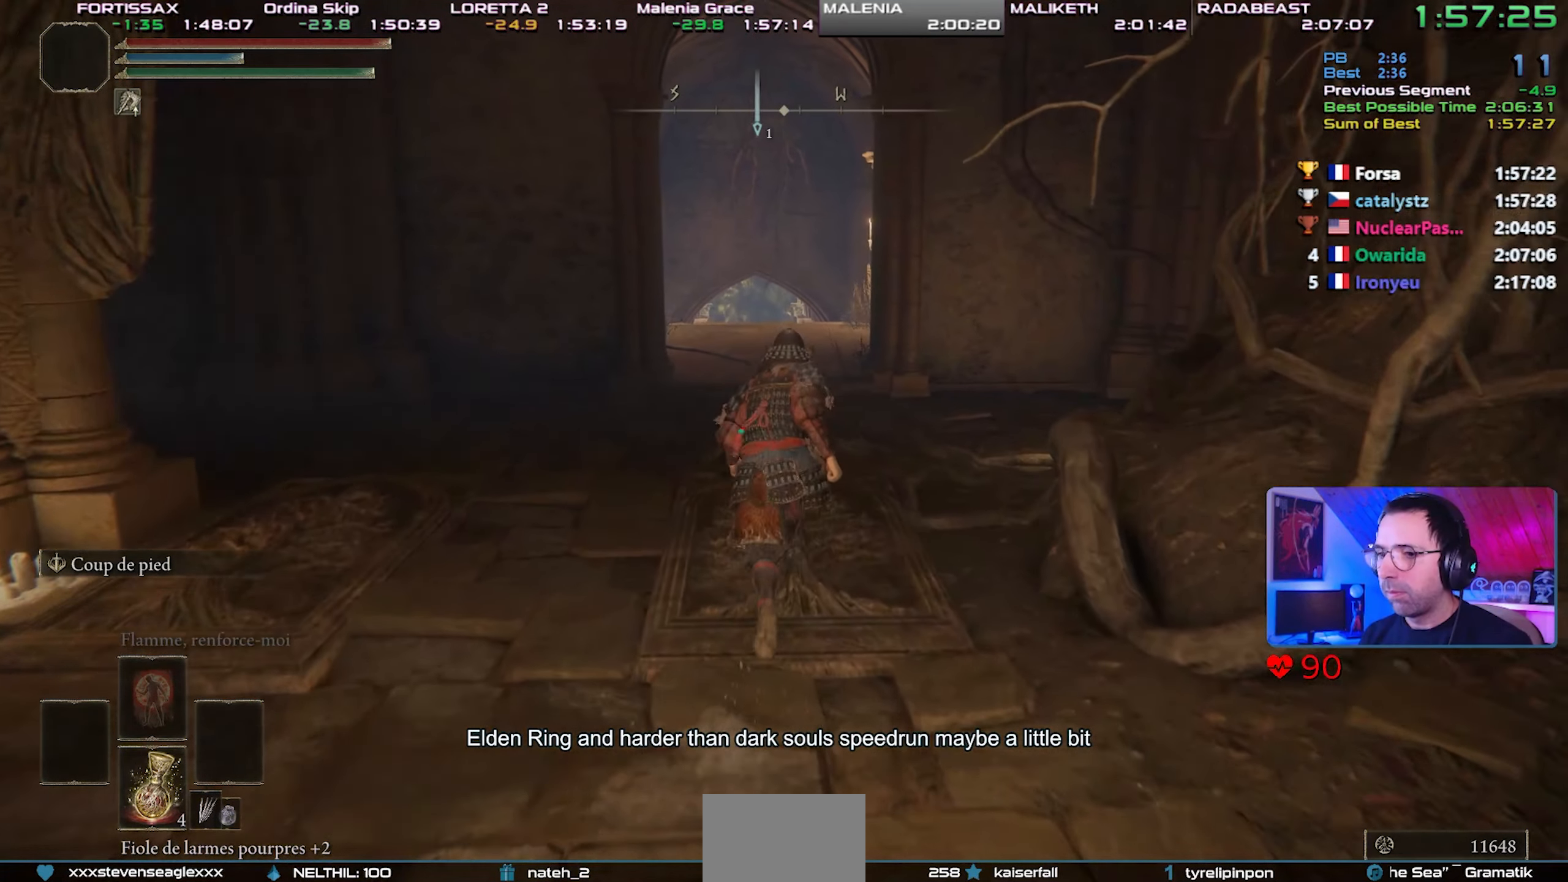
{"buttons": ["CIRCLE"], "left_stick": "up", "right_stick": "center", "events": [[183, "CROSS", "down"], [300, "CROSS", "up"]]}
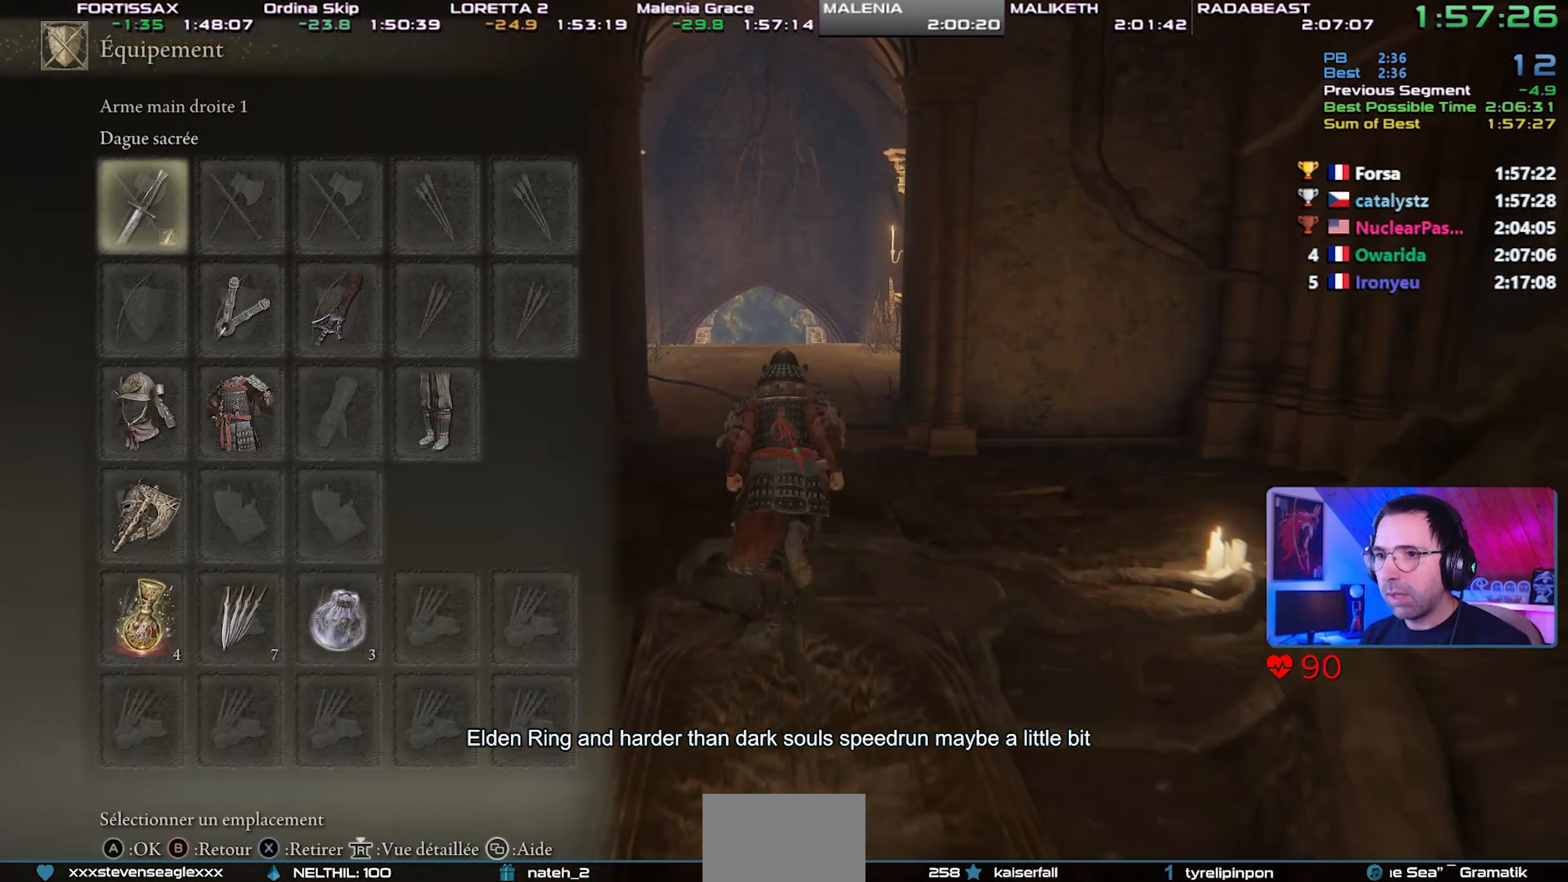
{"buttons": ["CIRCLE"], "left_stick": "up", "right_stick": "center", "events": []}
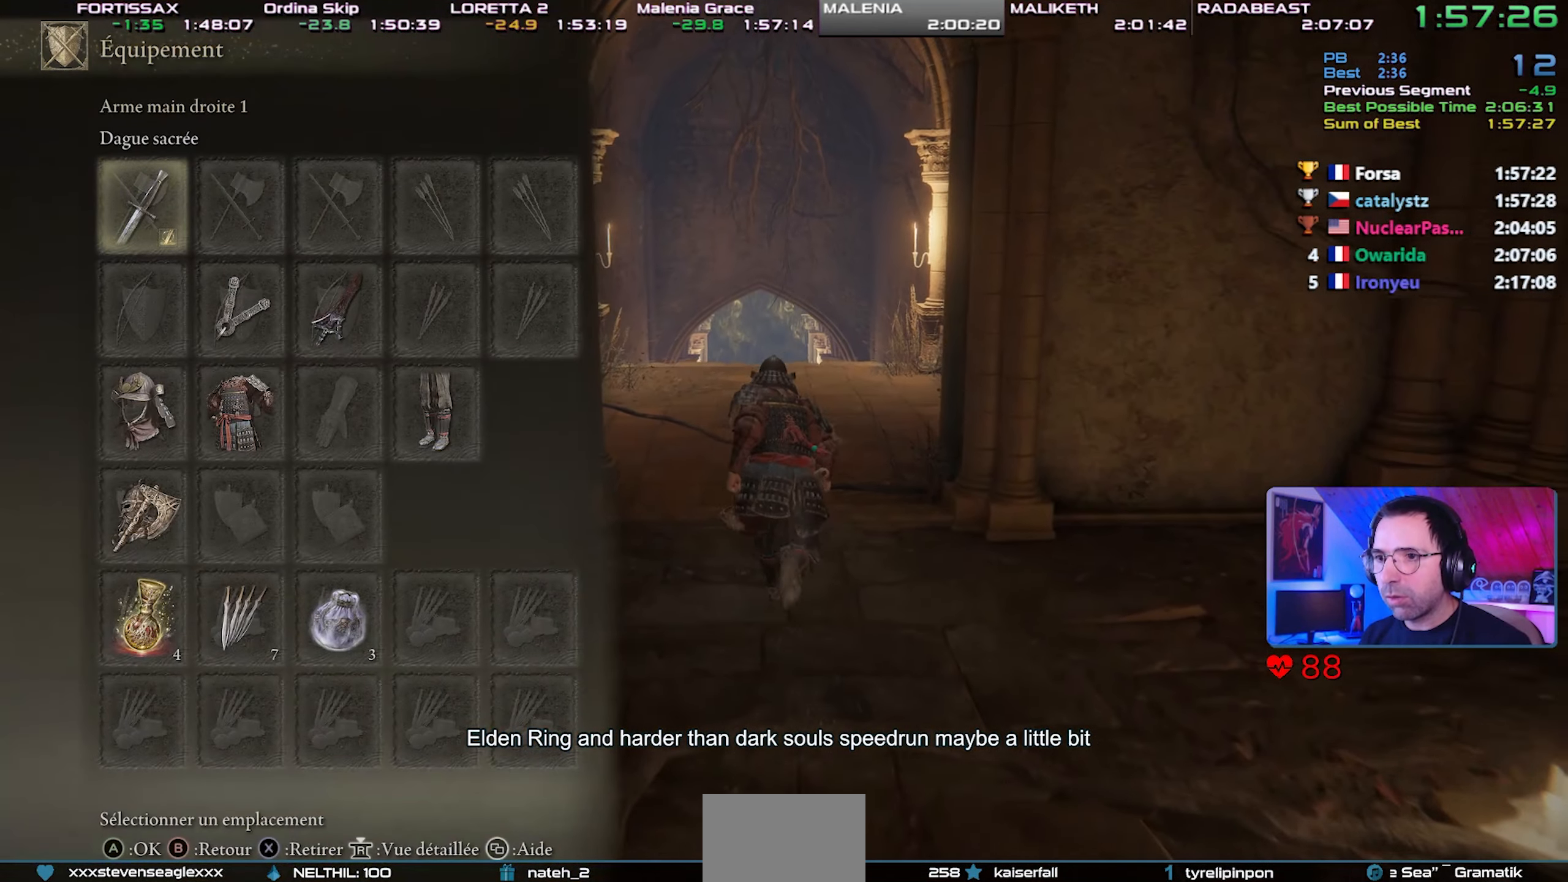
{"buttons": ["CIRCLE"], "left_stick": "up", "right_stick": "center", "events": []}
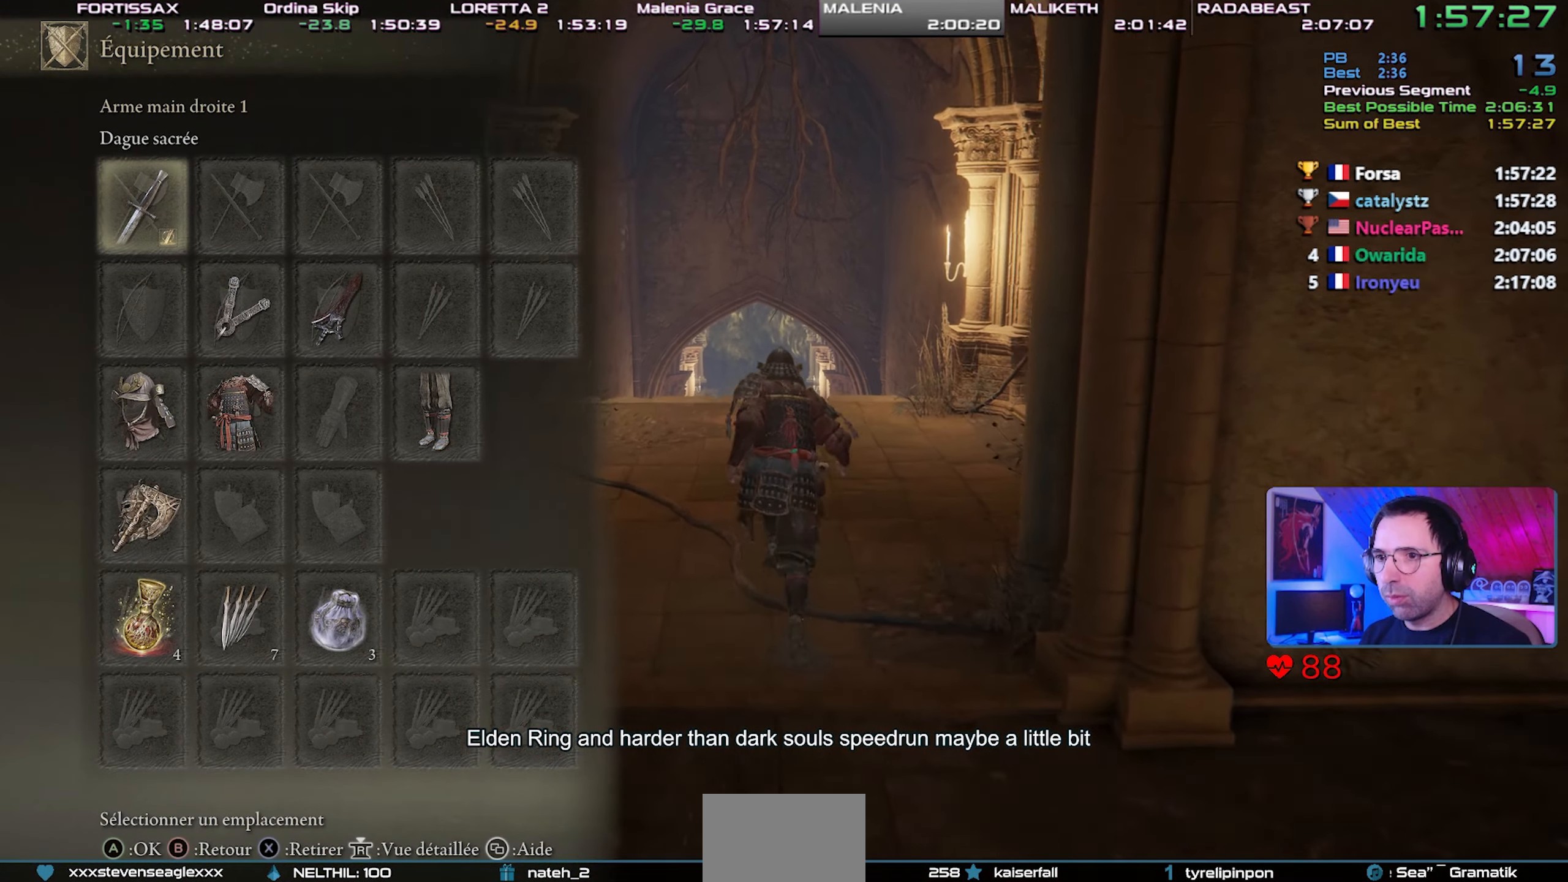
{"buttons": ["CIRCLE"], "left_stick": "up", "right_stick": "center", "events": []}
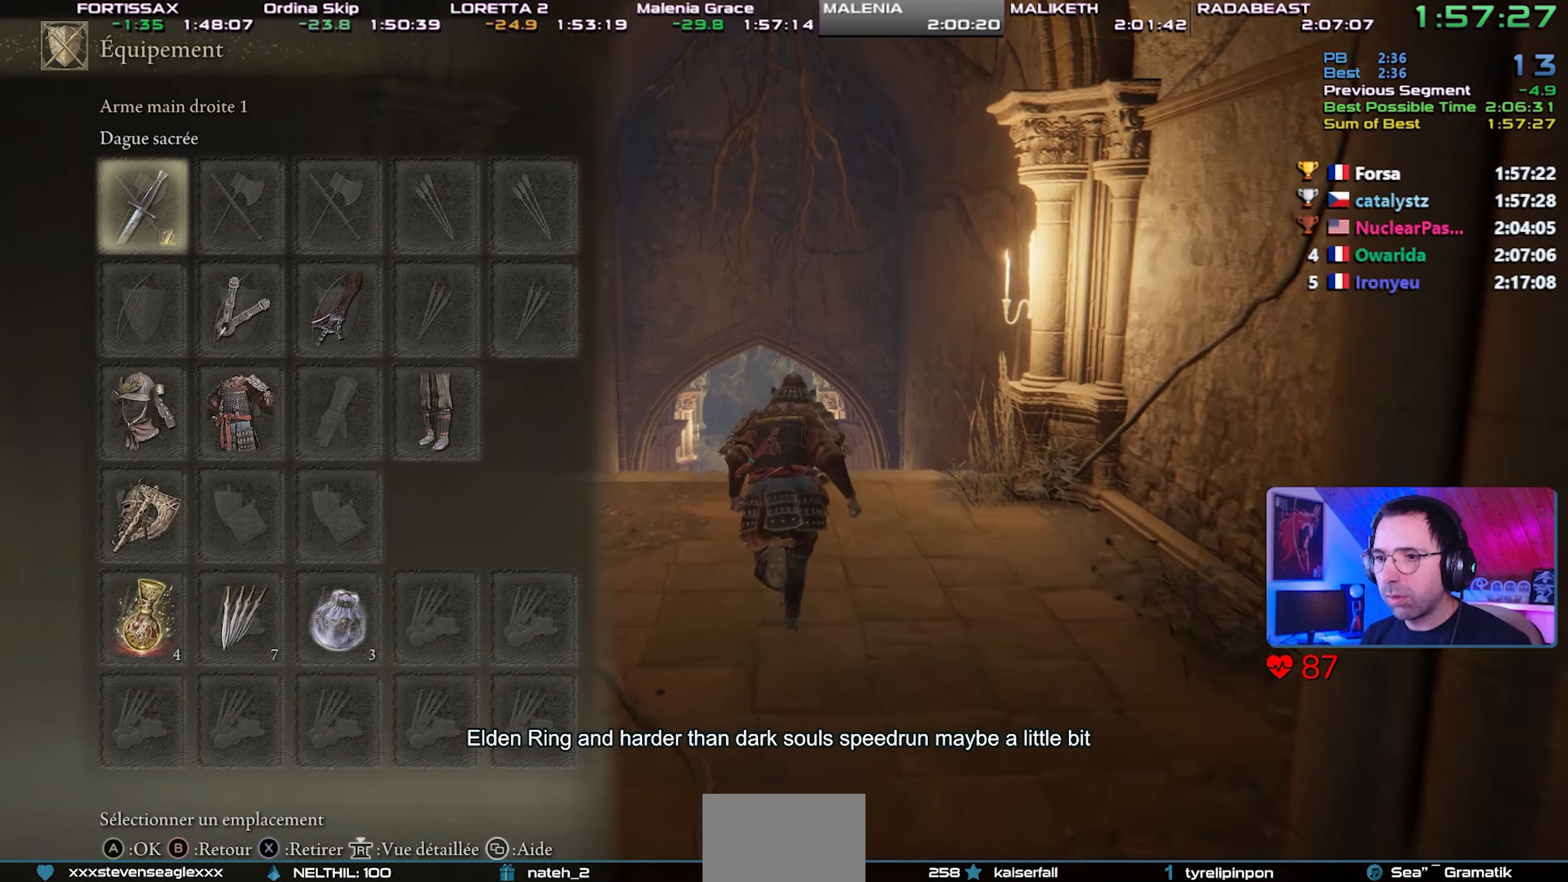
{"buttons": ["CIRCLE"], "left_stick": "up", "right_stick": "center", "events": []}
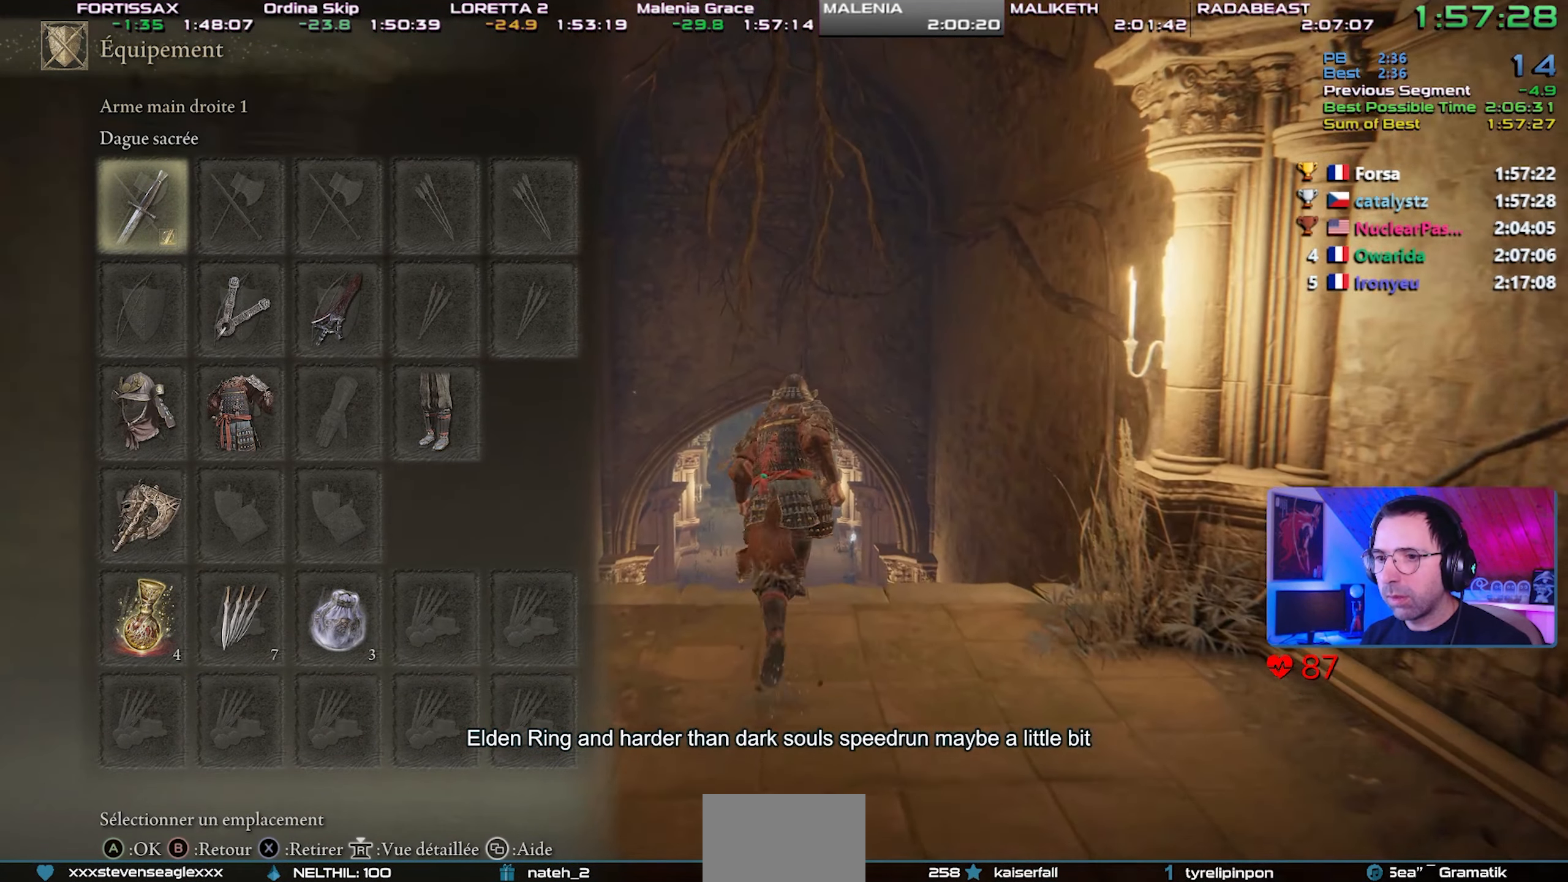
{"buttons": ["CIRCLE"], "left_stick": "up", "right_stick": "center", "events": []}
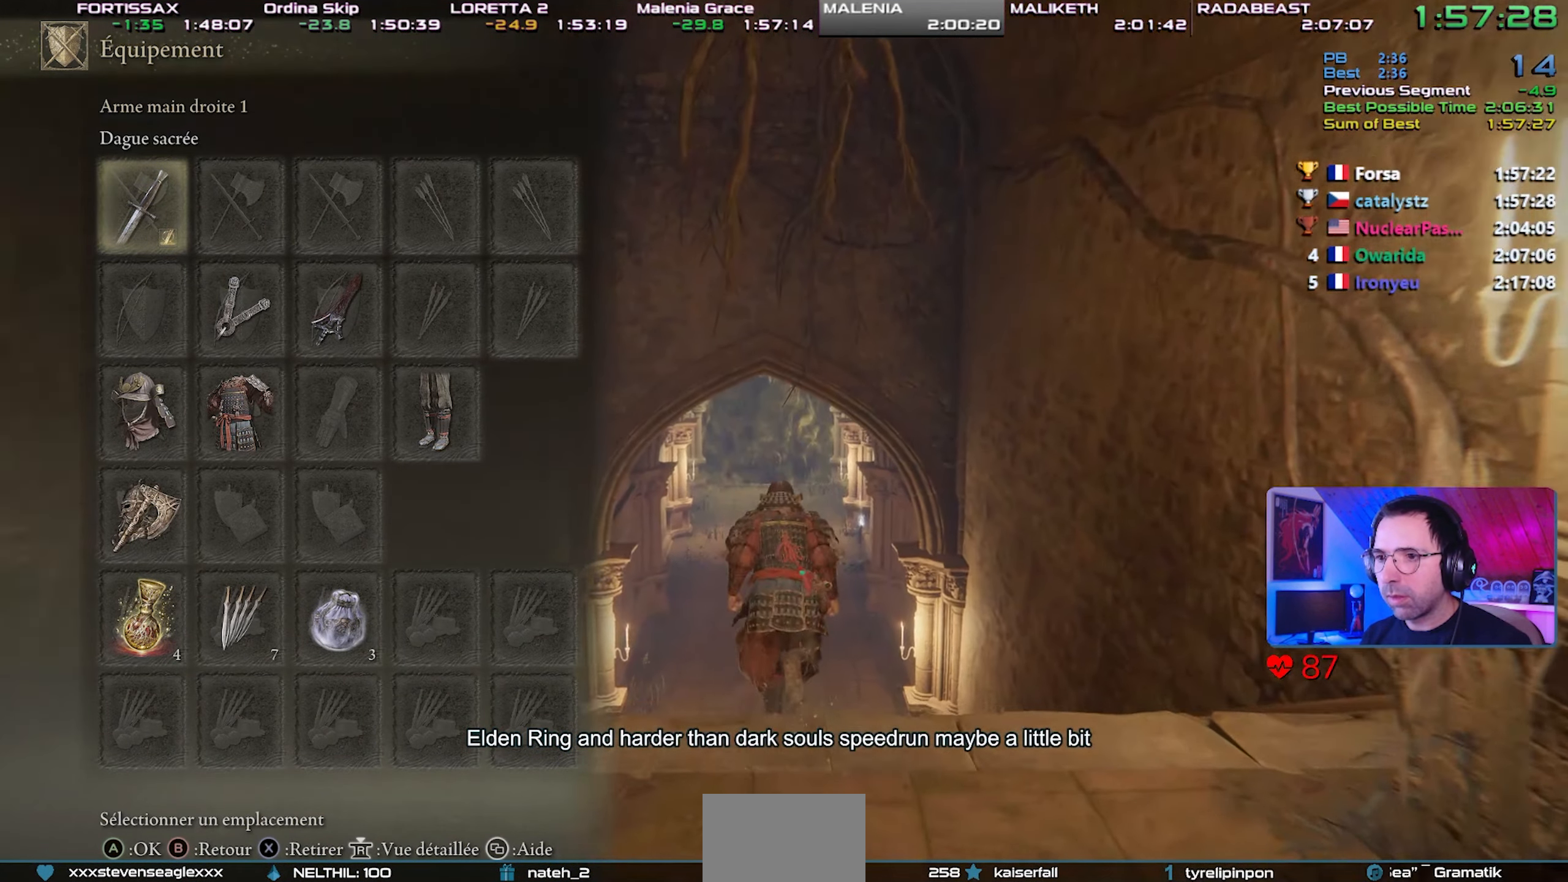
{"buttons": ["CIRCLE"], "left_stick": "up", "right_stick": "center", "events": [[333, "DPAD_LEFT", "down"], [433, "DPAD_LEFT", "up"]]}
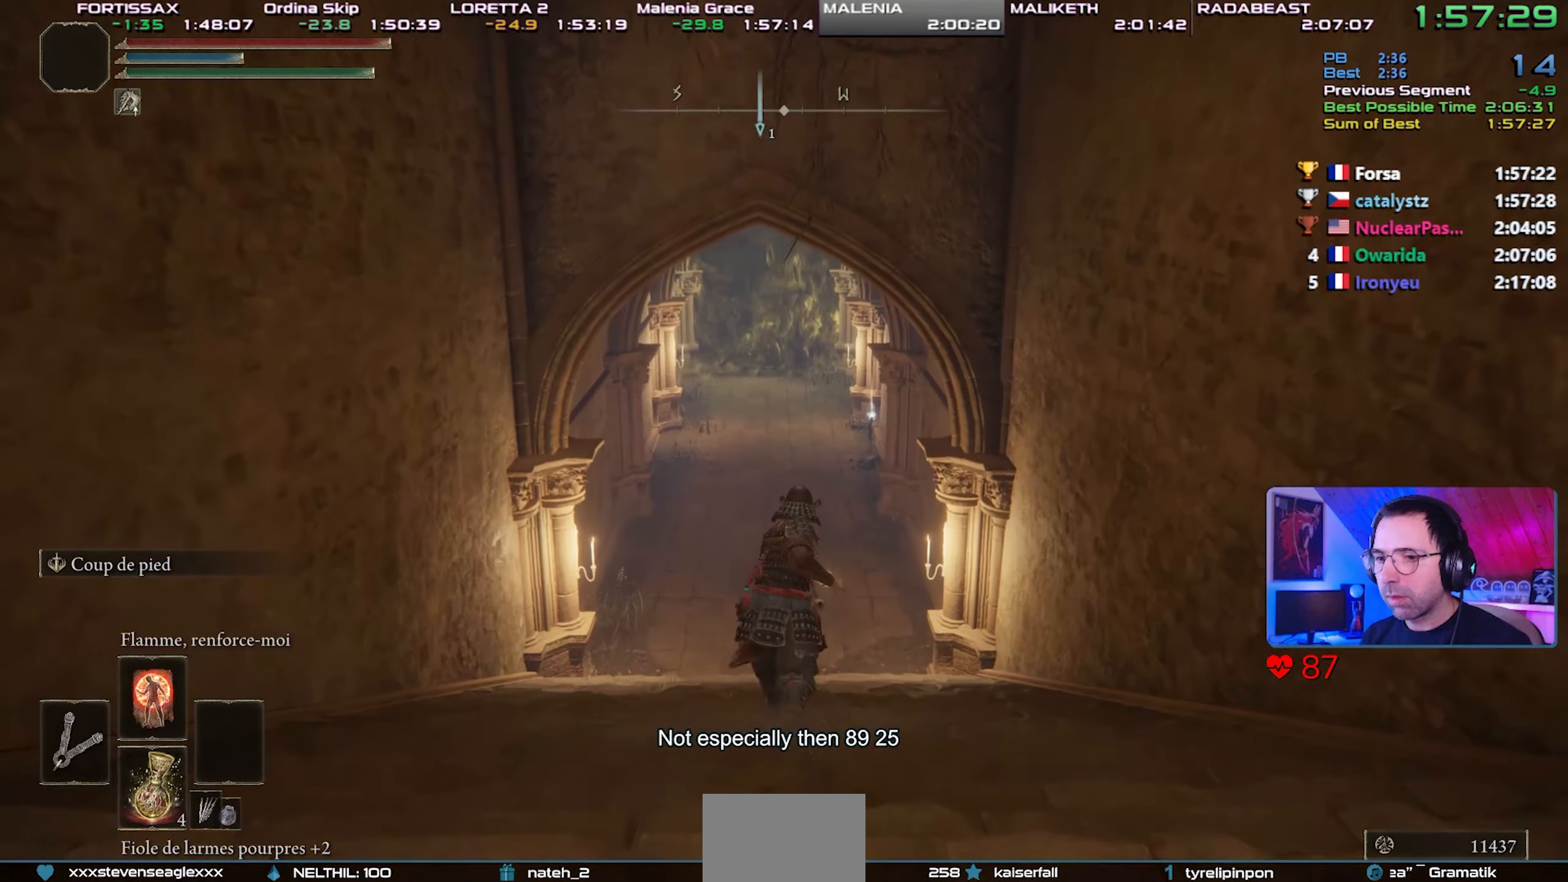
{"buttons": ["CIRCLE"], "left_stick": "up", "right_stick": "center", "events": [[317, "DPAD_RIGHT", "down"], [483, "DPAD_RIGHT", "up"]]}
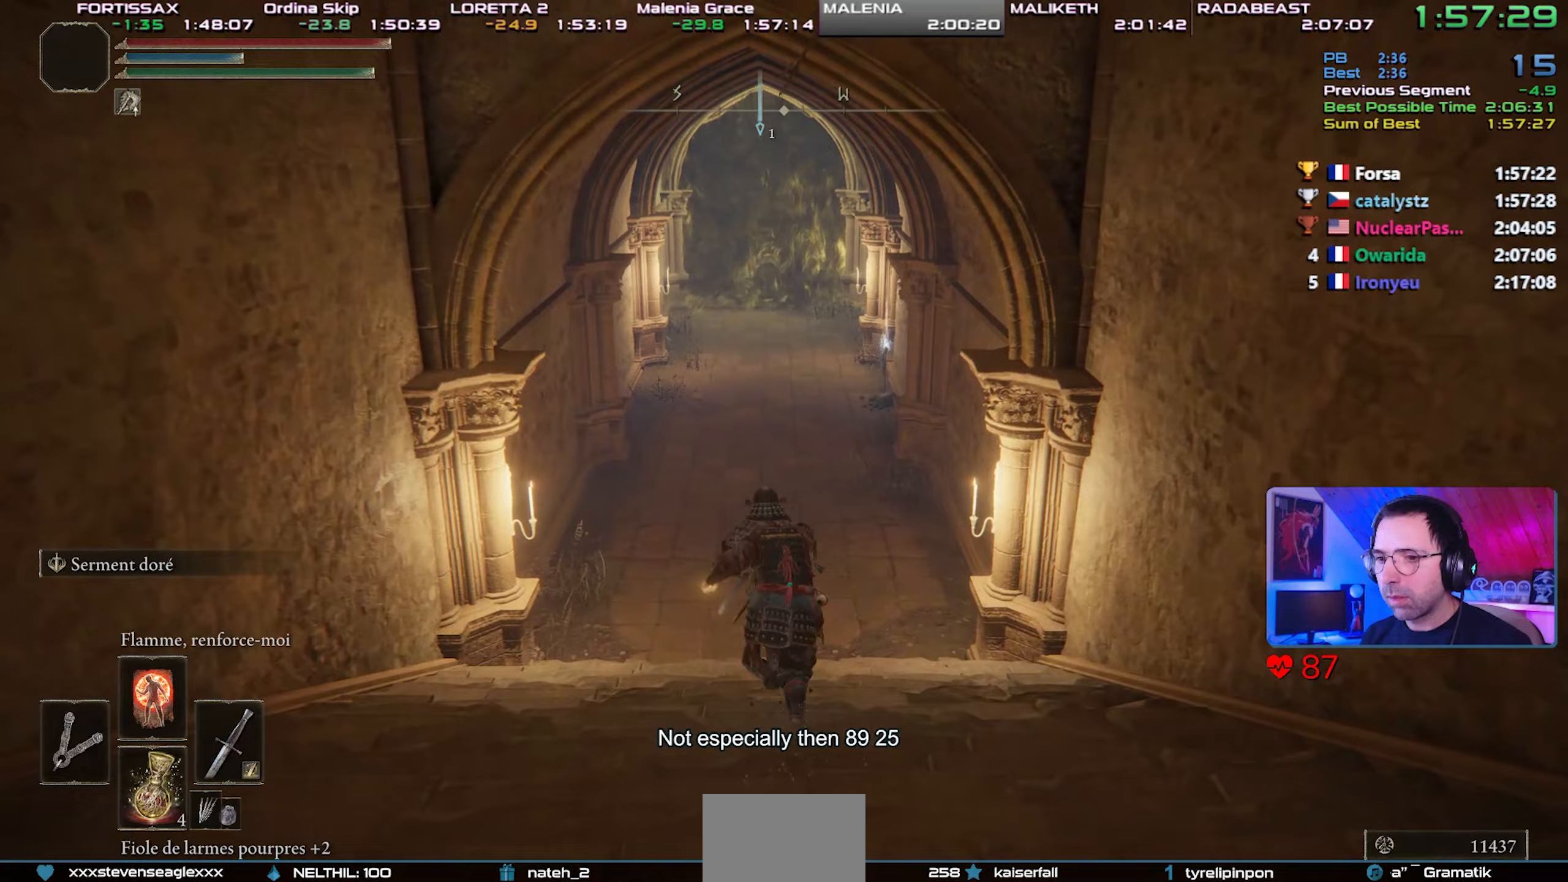
{"buttons": ["CIRCLE"], "left_stick": "up", "right_stick": "center", "events": []}